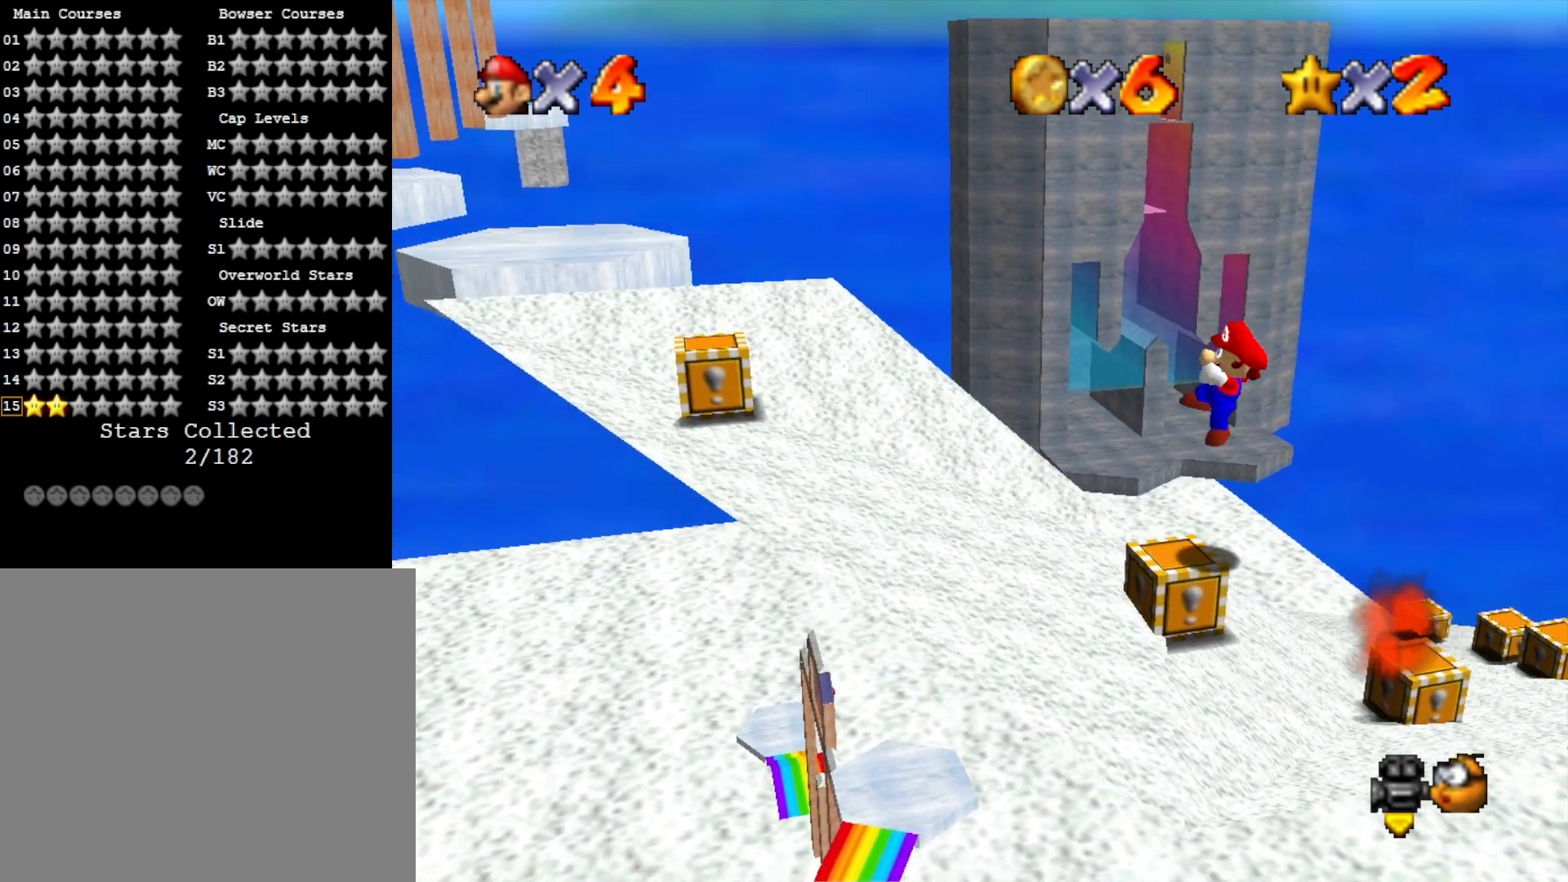
Gameplay with a controller (PlayStation layout); each line is a JSON object with the inputs held at the frame after it. "events" lists button and stick changes between this image and that frame as [ms after this image, input, new state], when the widget could be followed in between.
{"buttons": ["CROSS"], "left_stick": "left", "right_stick": "center", "events": [[167, "CROSS", "down"]]}
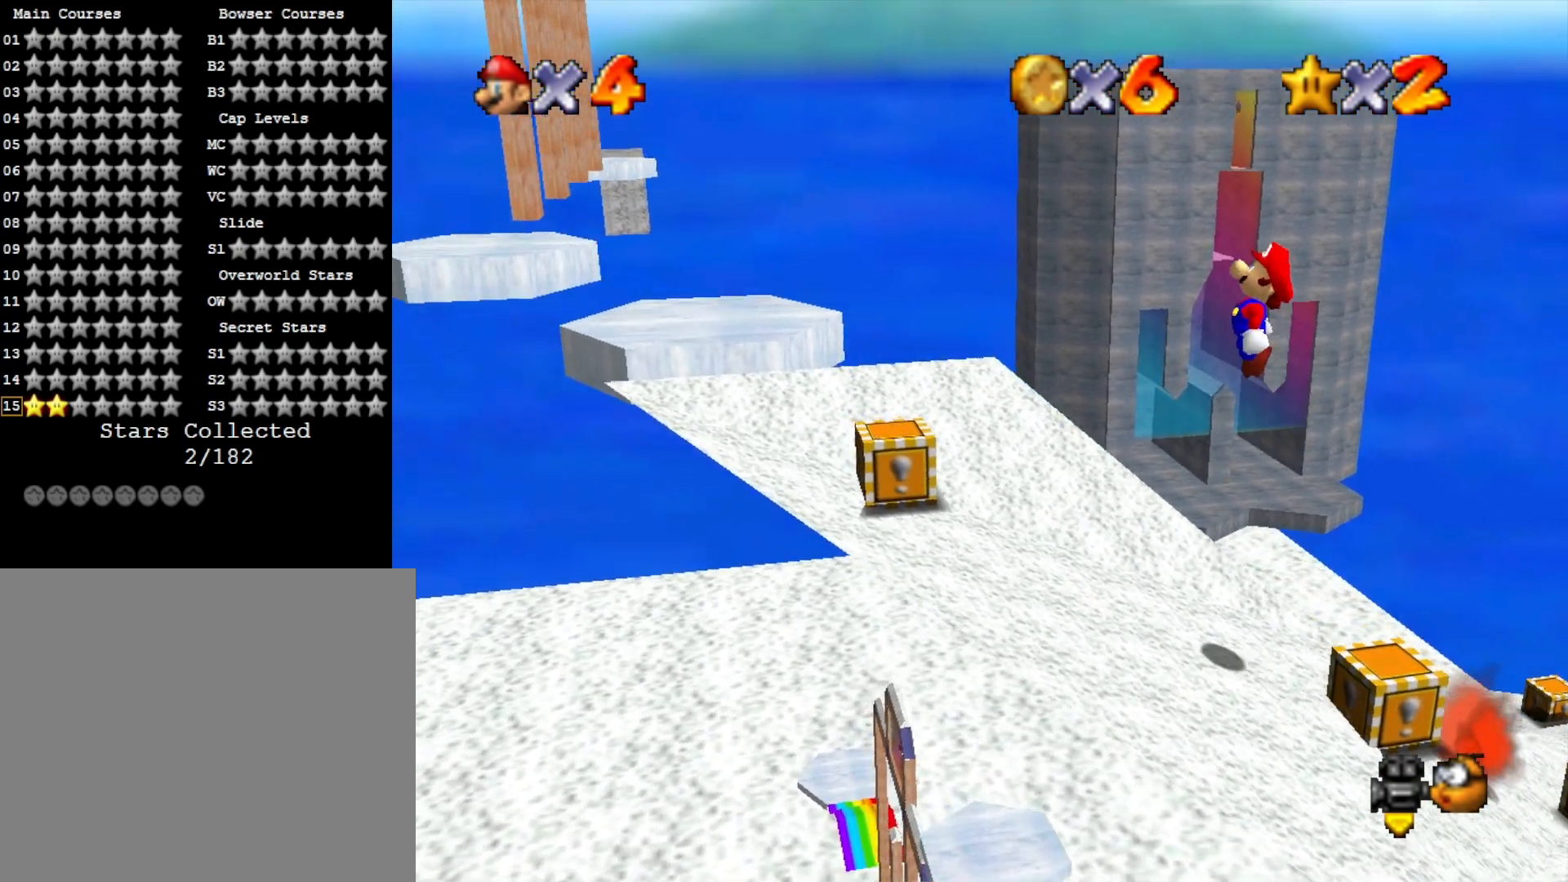
{"buttons": ["CROSS", "SQUARE"], "left_stick": "center", "right_stick": "center", "events": [[167, "left_stick", "right"], [367, "left_stick", "center"], [400, "SQUARE", "down"]]}
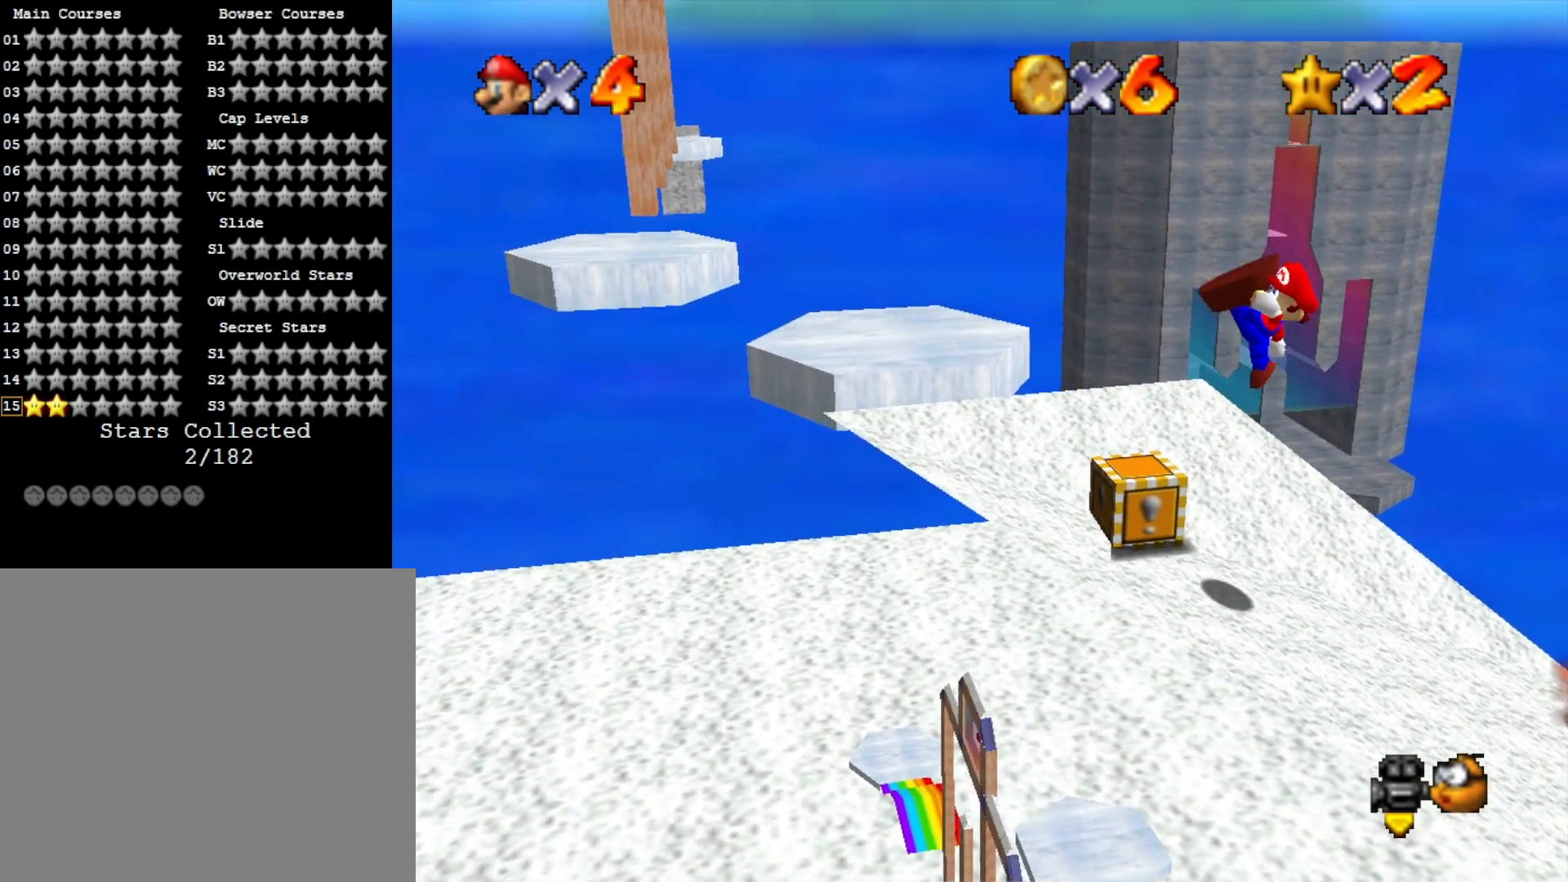
{"buttons": ["CROSS"], "left_stick": "up-left", "right_stick": "center", "events": [[67, "SQUARE", "up"], [100, "CROSS", "up"], [100, "left_stick", "up"], [233, "left_stick", "center"], [333, "left_stick", "up"], [400, "CROSS", "down"], [400, "left_stick", "up-left"]]}
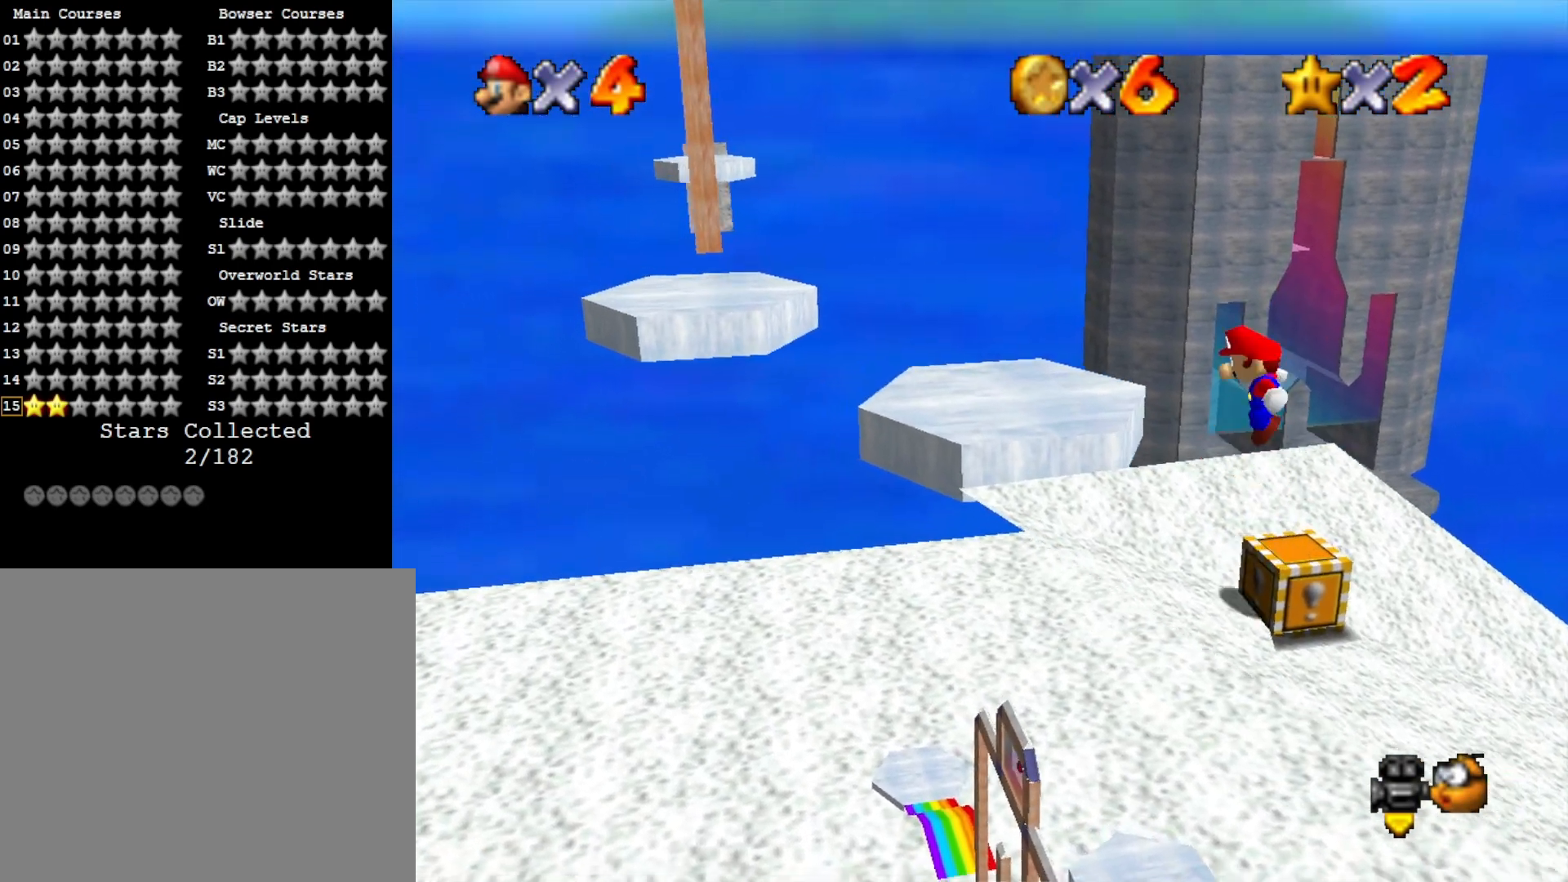
{"buttons": [], "left_stick": "up", "right_stick": "center", "events": [[333, "DPAD_DOWN", "down"], [433, "CROSS", "up"], [467, "DPAD_DOWN", "up"], [500, "left_stick", "up"]]}
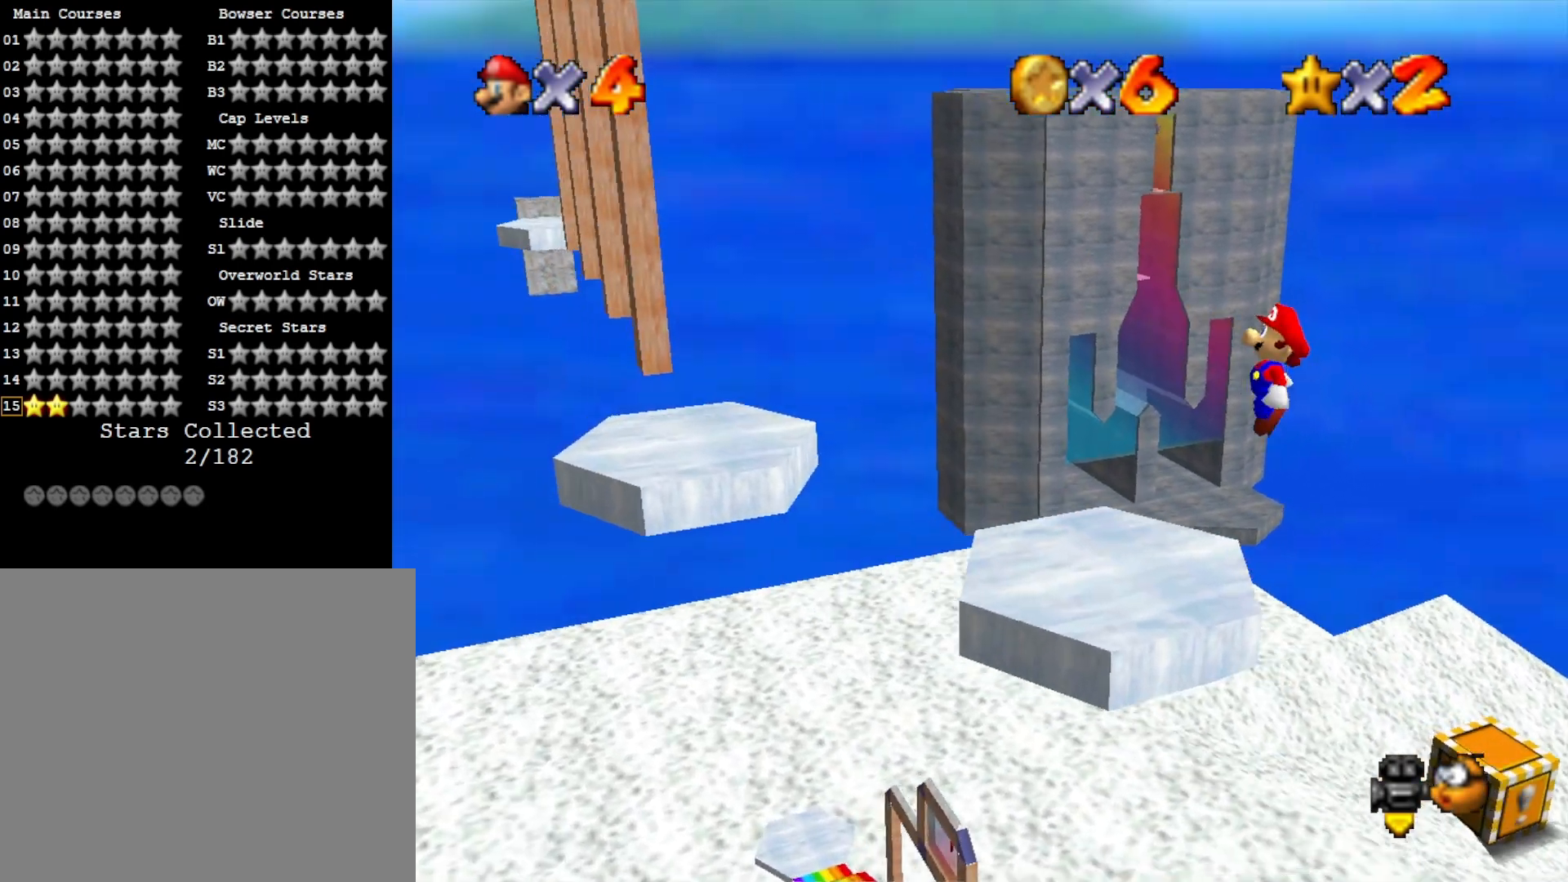
{"buttons": [], "left_stick": "up-left", "right_stick": "center", "events": [[167, "right_stick", "right"], [267, "left_stick", "center"], [333, "right_stick", "center"], [400, "left_stick", "up-left"]]}
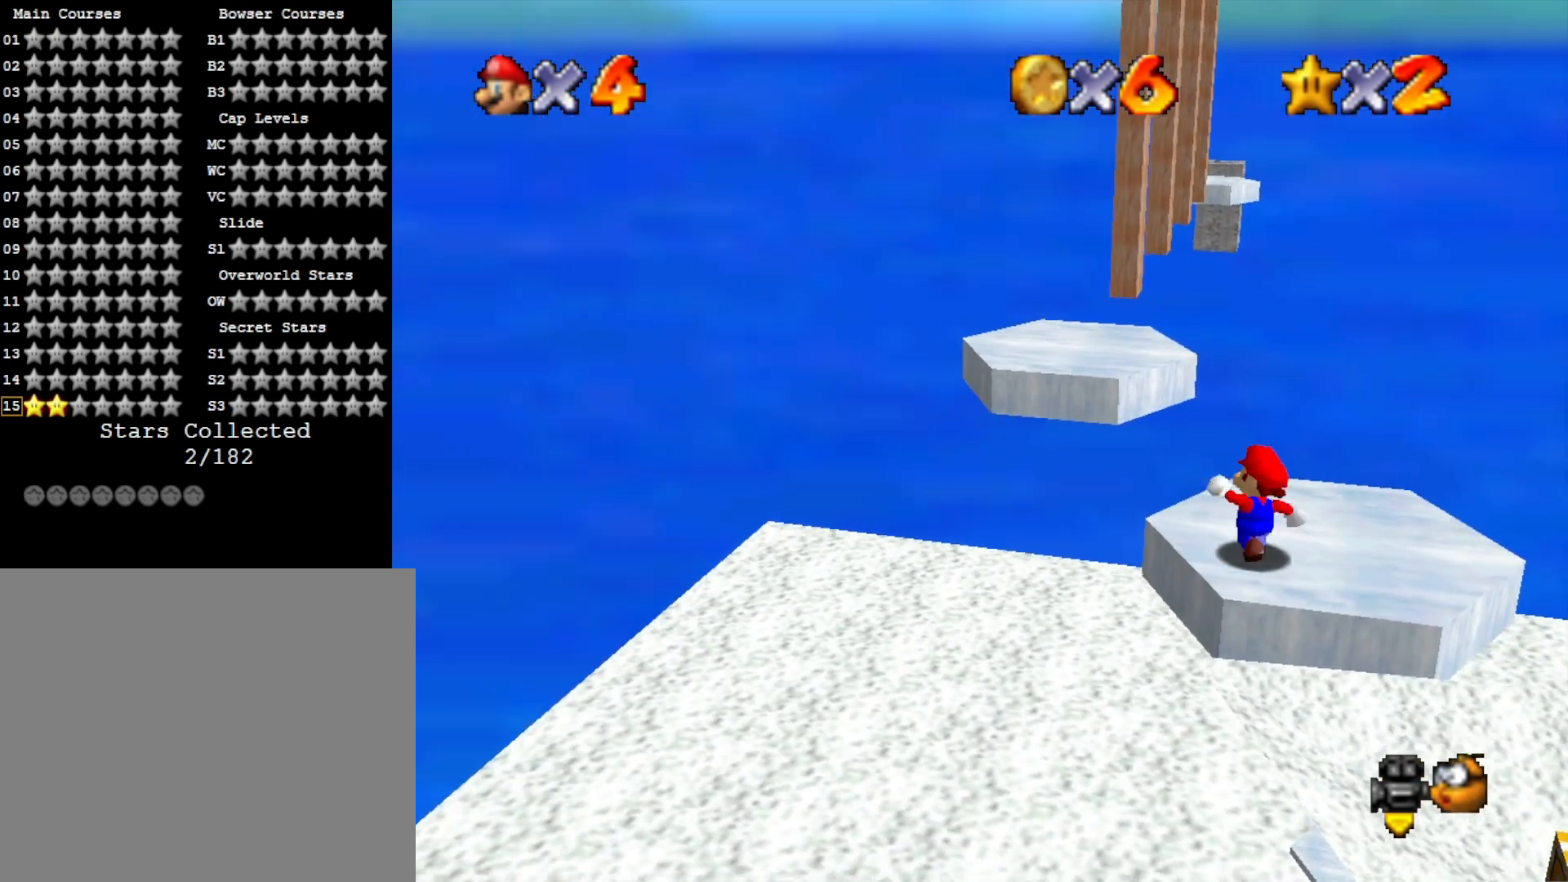
{"buttons": [], "left_stick": "center", "right_stick": "center", "events": [[167, "L2", "down"], [233, "CROSS", "down"], [367, "CROSS", "up"], [367, "L2", "up"], [467, "left_stick", "center"]]}
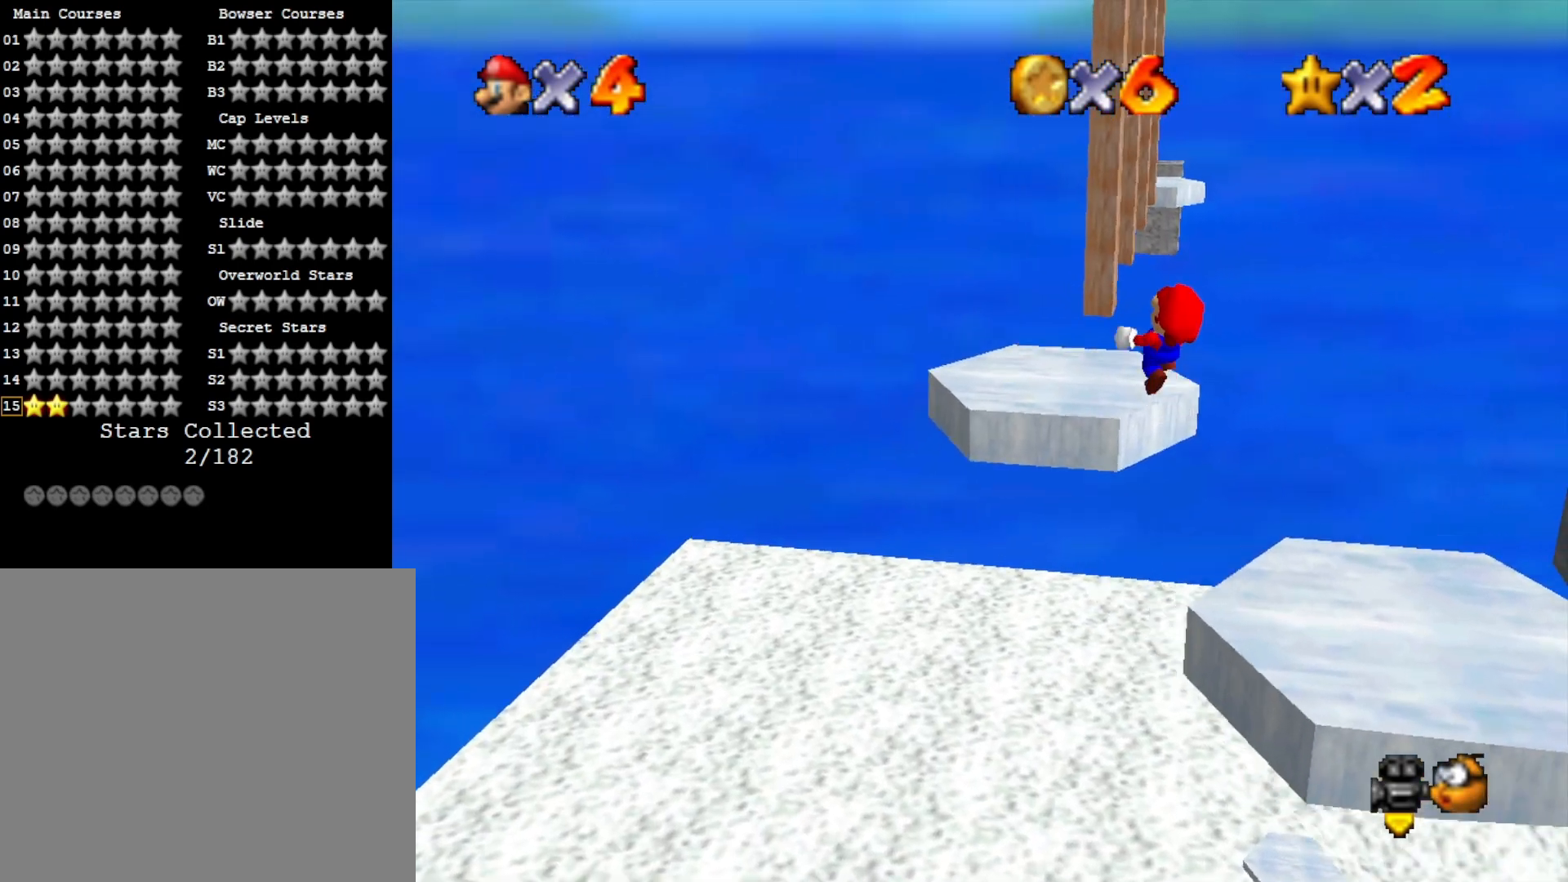
{"buttons": [], "left_stick": "down-right", "right_stick": "down", "events": [[133, "left_stick", "down-right"], [367, "right_stick", "down"]]}
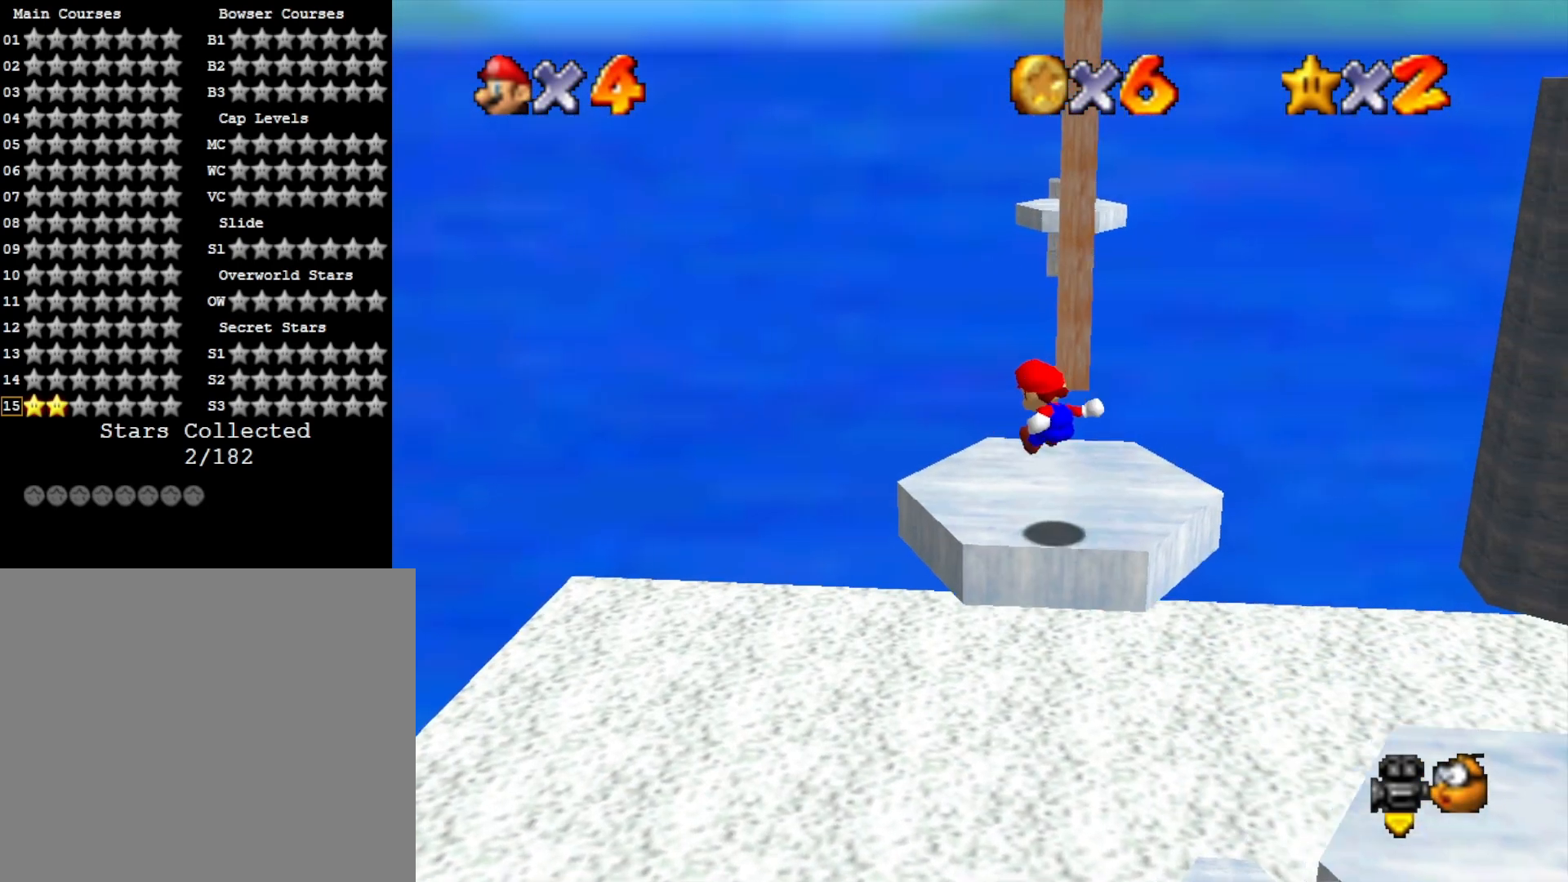
{"buttons": [], "left_stick": "up", "right_stick": "center", "events": [[67, "right_stick", "center"], [133, "left_stick", "center"], [333, "left_stick", "up"]]}
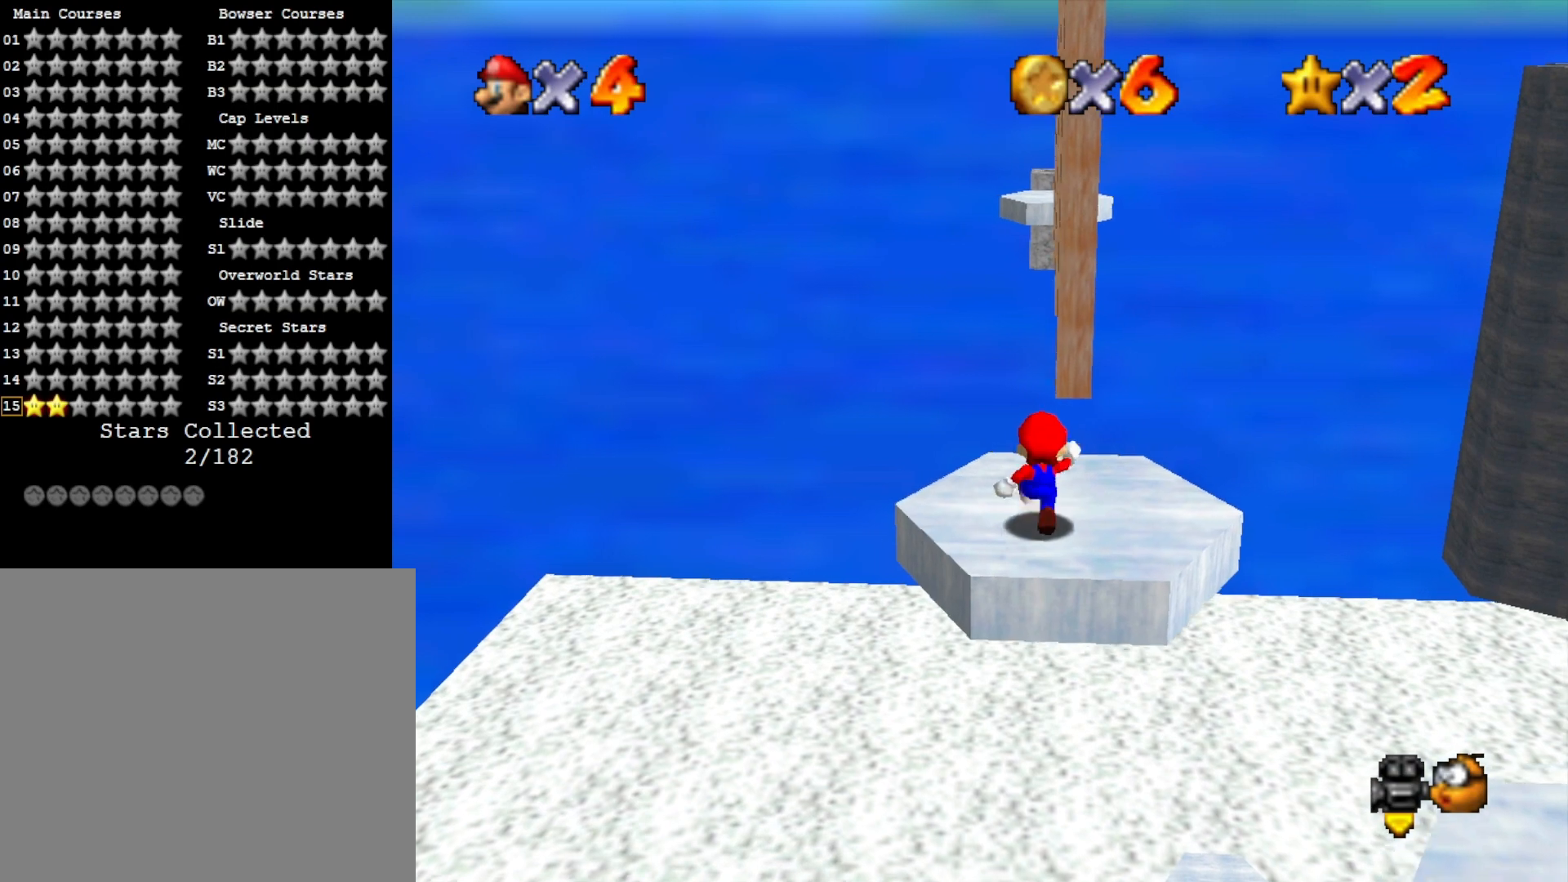
{"buttons": ["CROSS", "L2"], "left_stick": "up", "right_stick": "center", "events": [[333, "L2", "down"], [367, "CROSS", "down"]]}
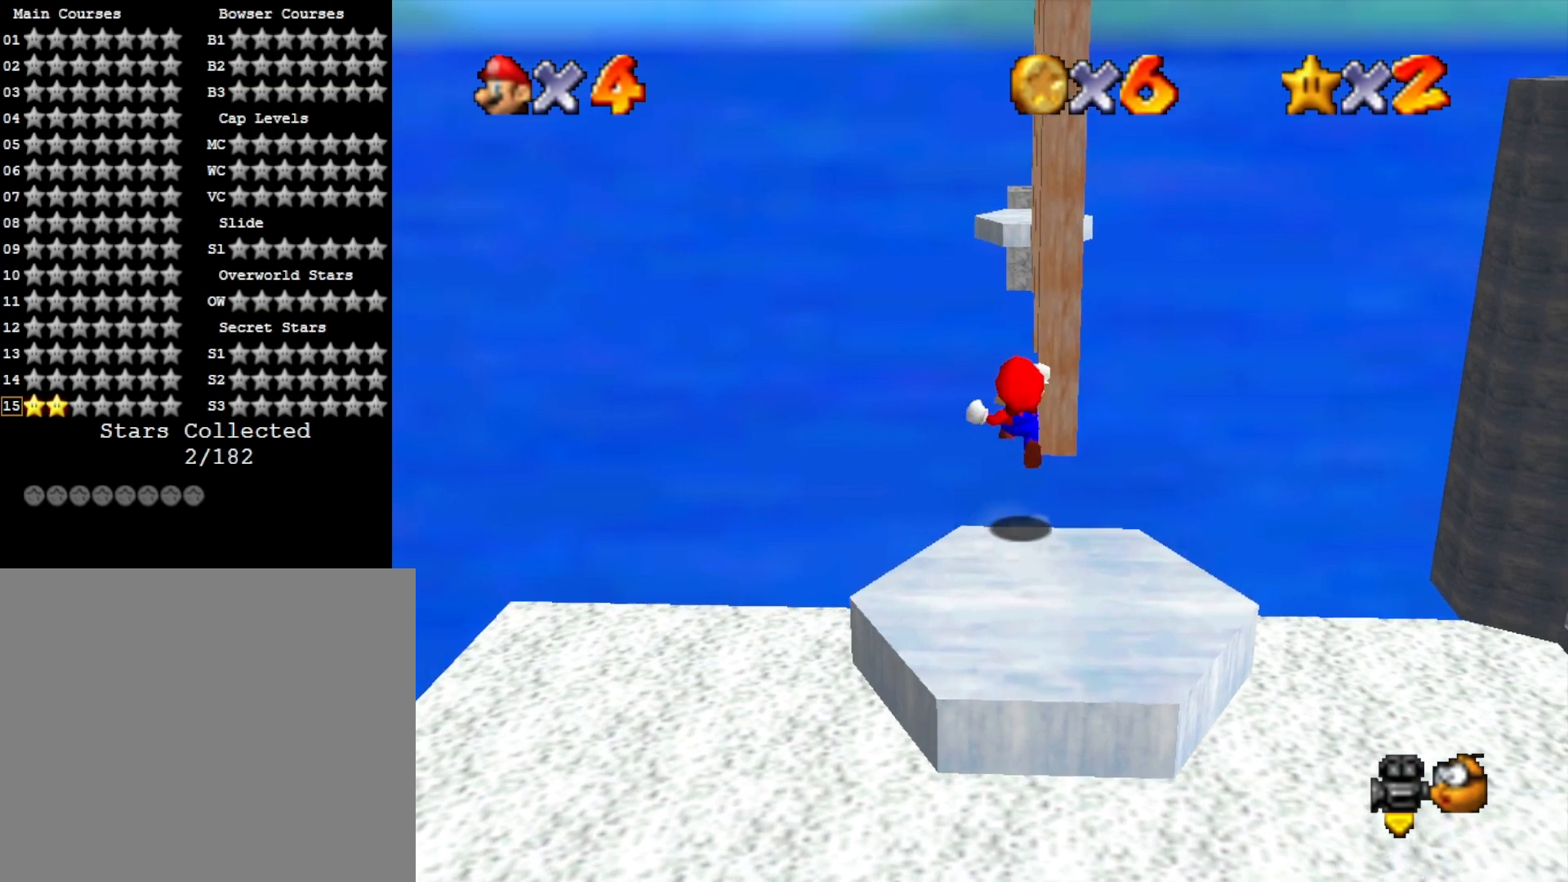
{"buttons": [], "left_stick": "up-right", "right_stick": "down-left", "events": [[33, "L2", "up"], [67, "CROSS", "up"], [467, "left_stick", "up-right"], [467, "right_stick", "down-left"]]}
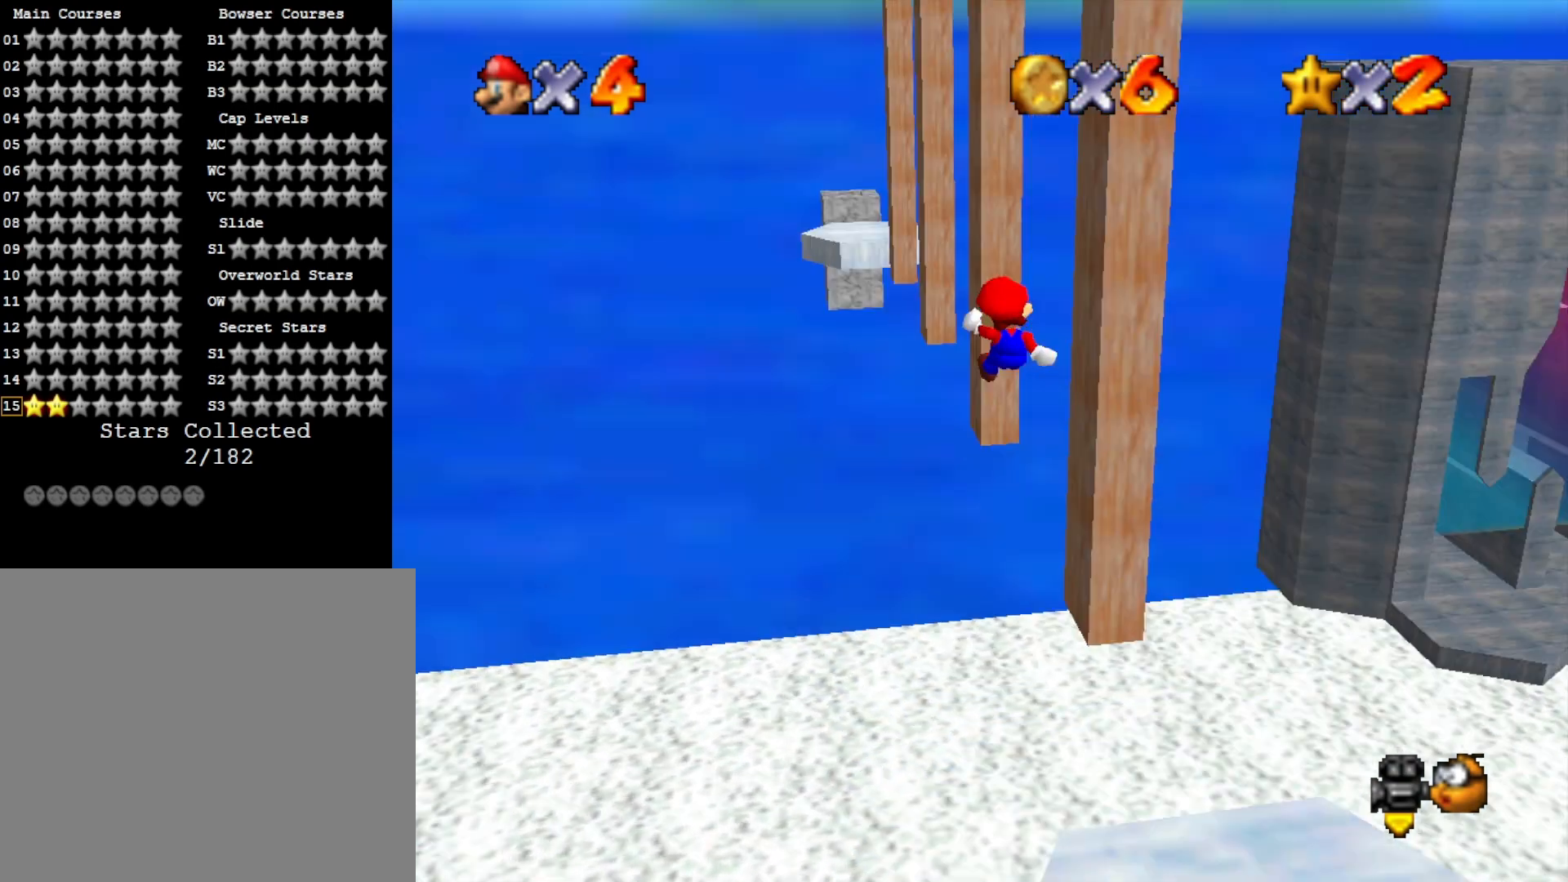
{"buttons": ["CROSS"], "left_stick": "down-right", "right_stick": "center", "events": [[133, "right_stick", "center"], [167, "left_stick", "up"], [300, "CROSS", "down"], [367, "left_stick", "down-right"]]}
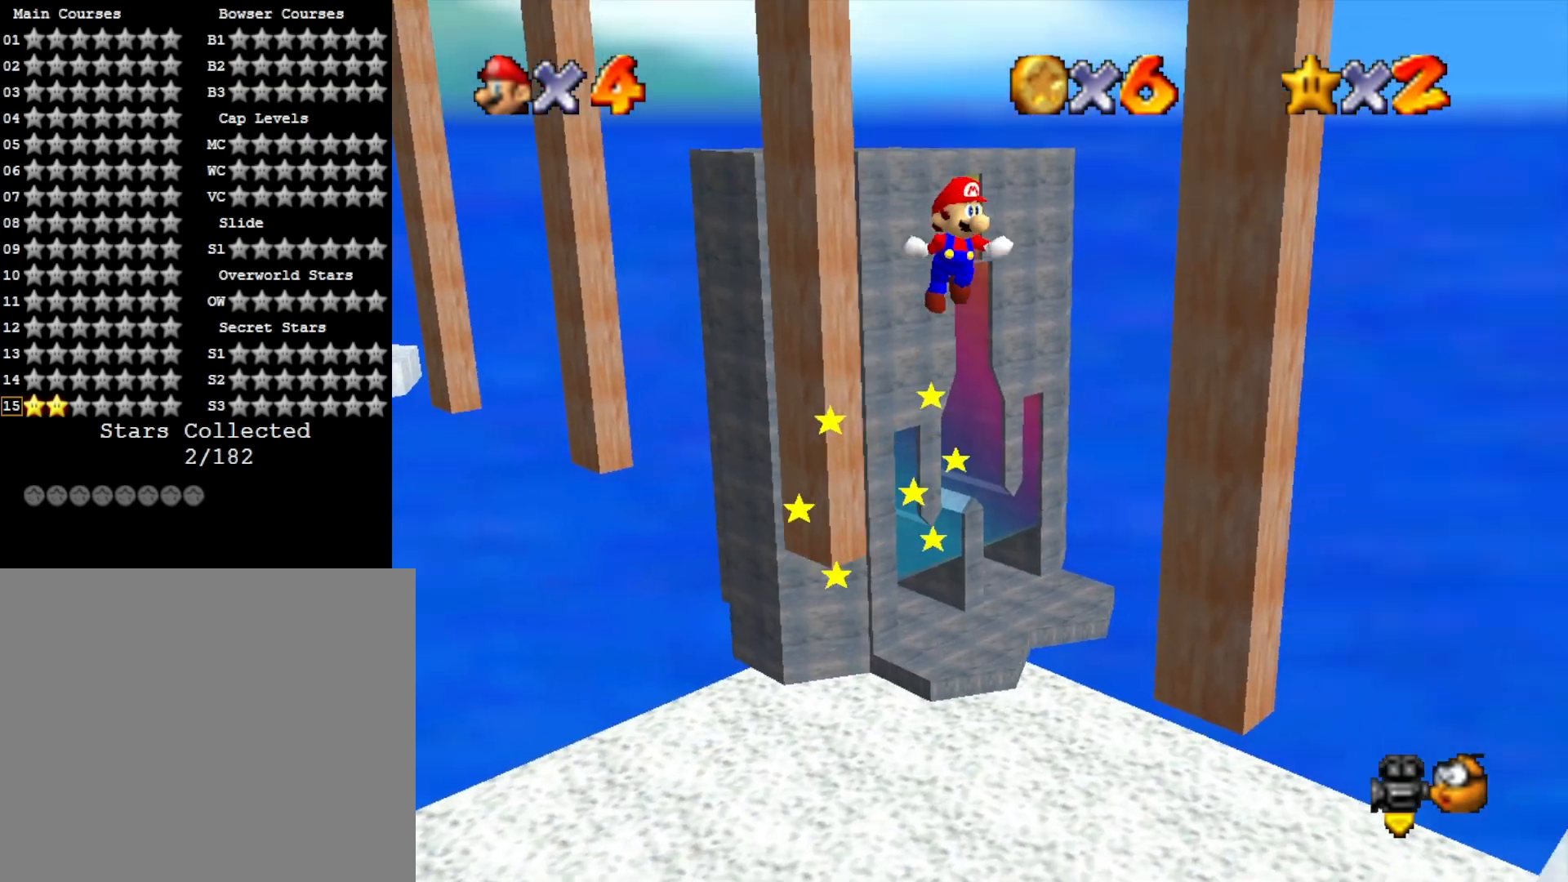
{"buttons": ["CROSS"], "left_stick": "left", "right_stick": "center", "events": [[167, "CROSS", "up"], [267, "right_stick", "right"], [367, "right_stick", "center"], [400, "CROSS", "down"], [400, "left_stick", "left"]]}
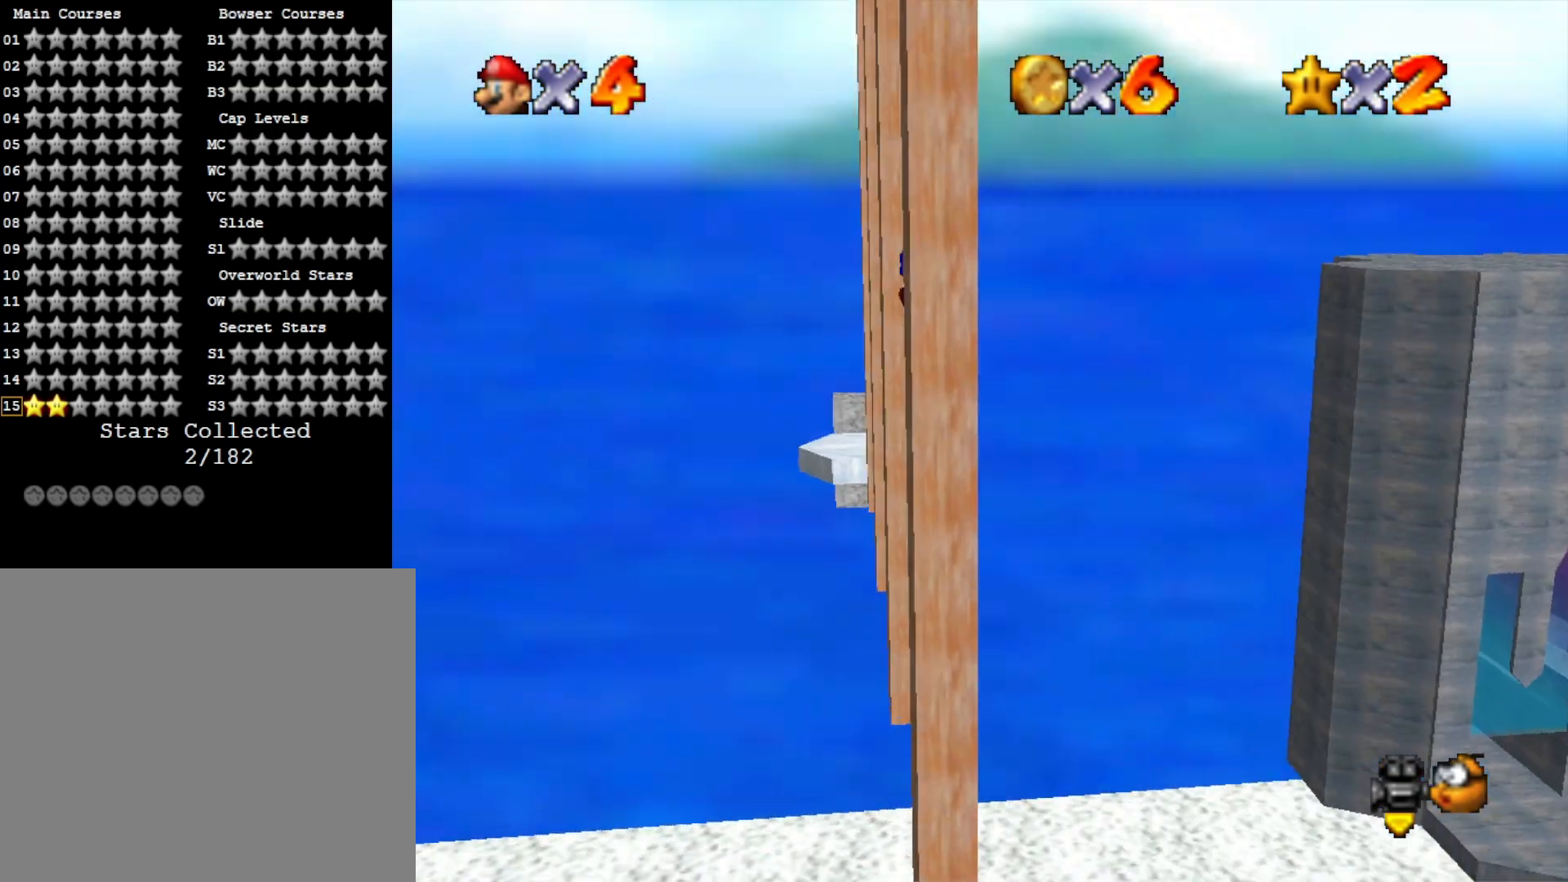
{"buttons": ["CROSS"], "left_stick": "up", "right_stick": "center", "events": [[233, "left_stick", "up"]]}
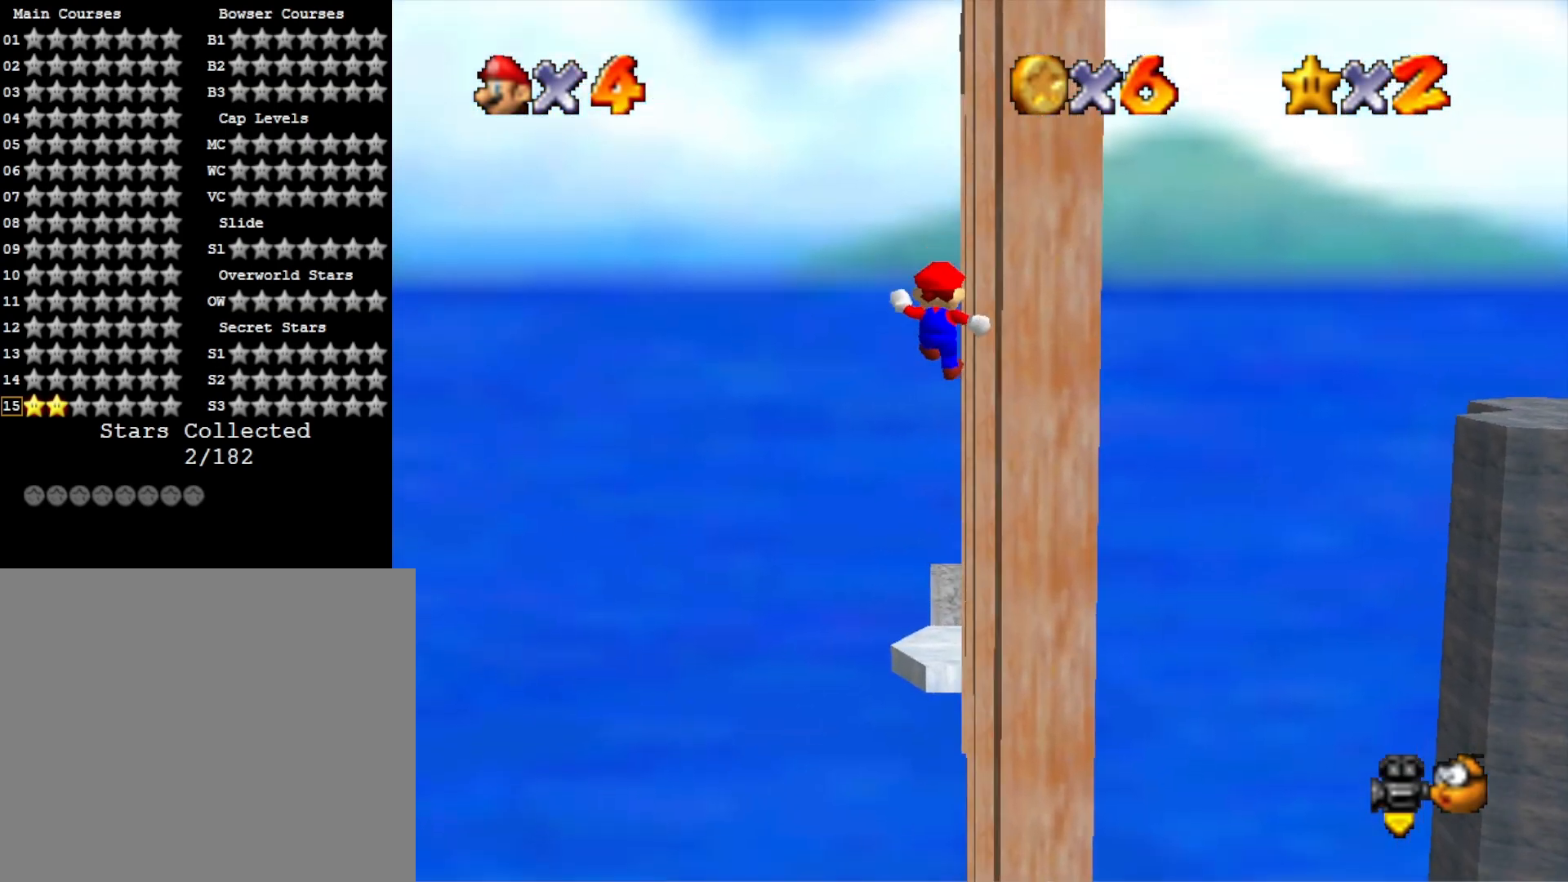
{"buttons": [], "left_stick": "up-left", "right_stick": "center", "events": [[33, "CROSS", "up"], [67, "right_stick", "down-left"], [167, "right_stick", "center"], [267, "right_stick", "left"], [367, "left_stick", "up-left"], [433, "right_stick", "center"]]}
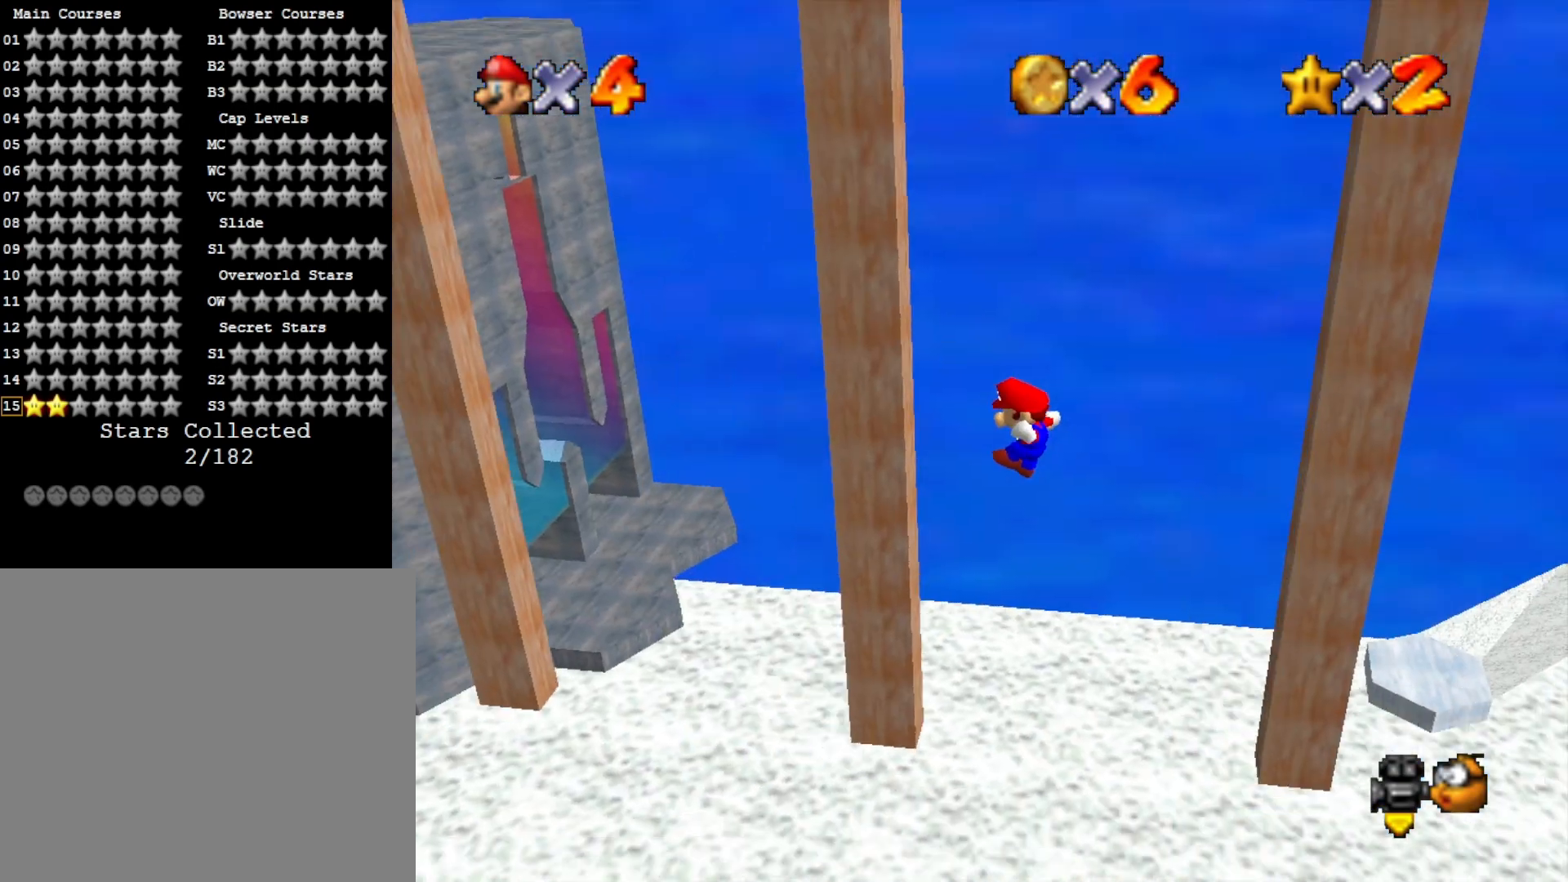
{"buttons": [], "left_stick": "right", "right_stick": "center", "events": [[167, "CROSS", "down"], [200, "left_stick", "right"], [500, "CROSS", "up"]]}
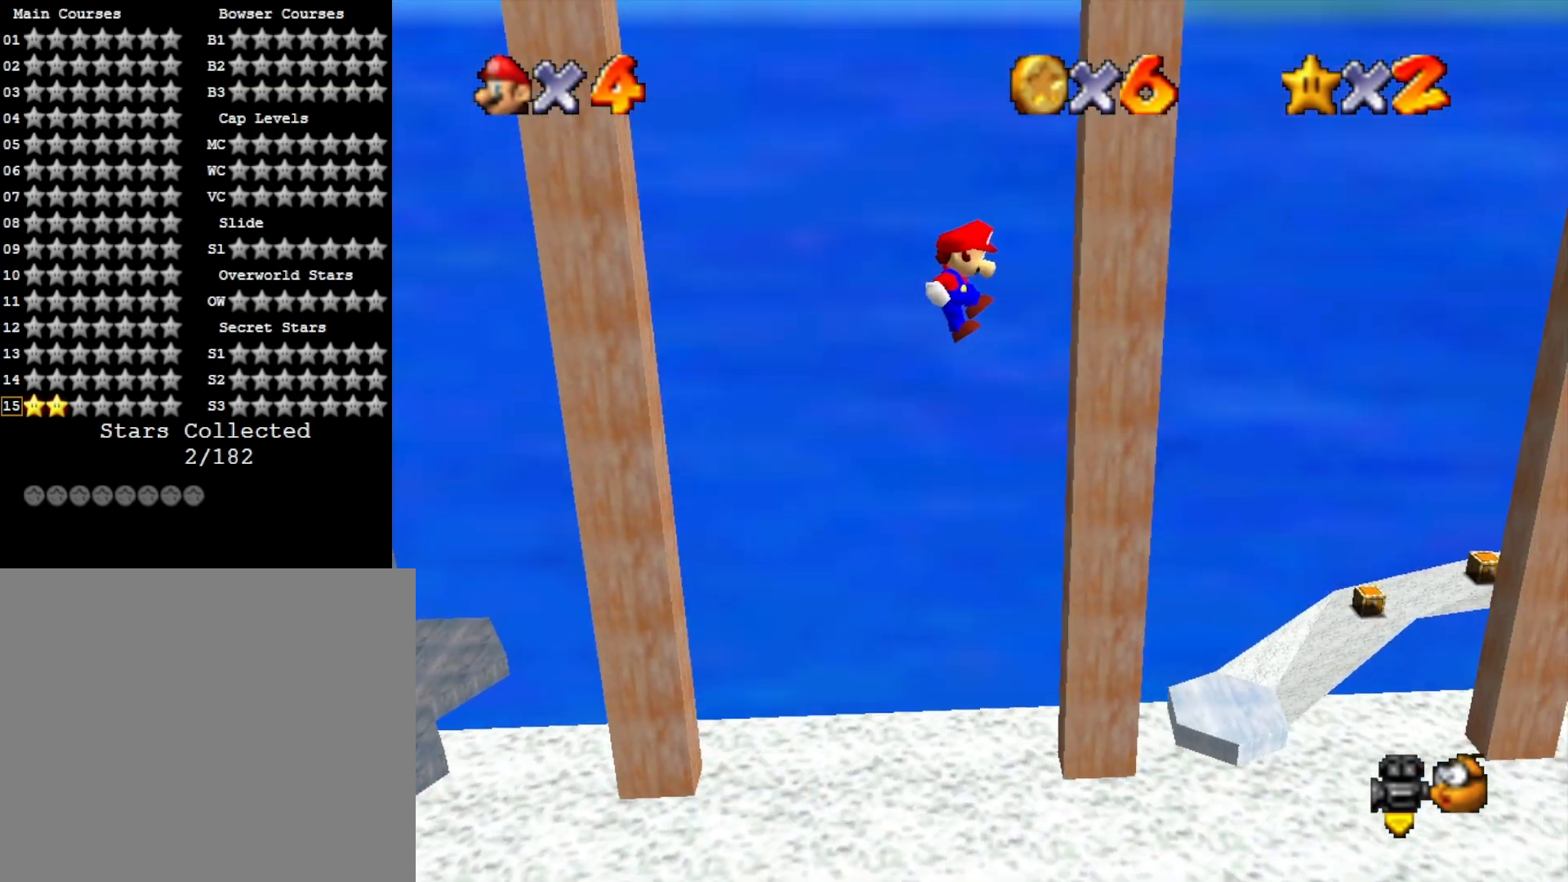
{"buttons": ["CROSS"], "left_stick": "left", "right_stick": "center", "events": [[67, "right_stick", "right"], [133, "right_stick", "center"], [167, "CROSS", "down"], [167, "left_stick", "down-left"], [333, "left_stick", "left"]]}
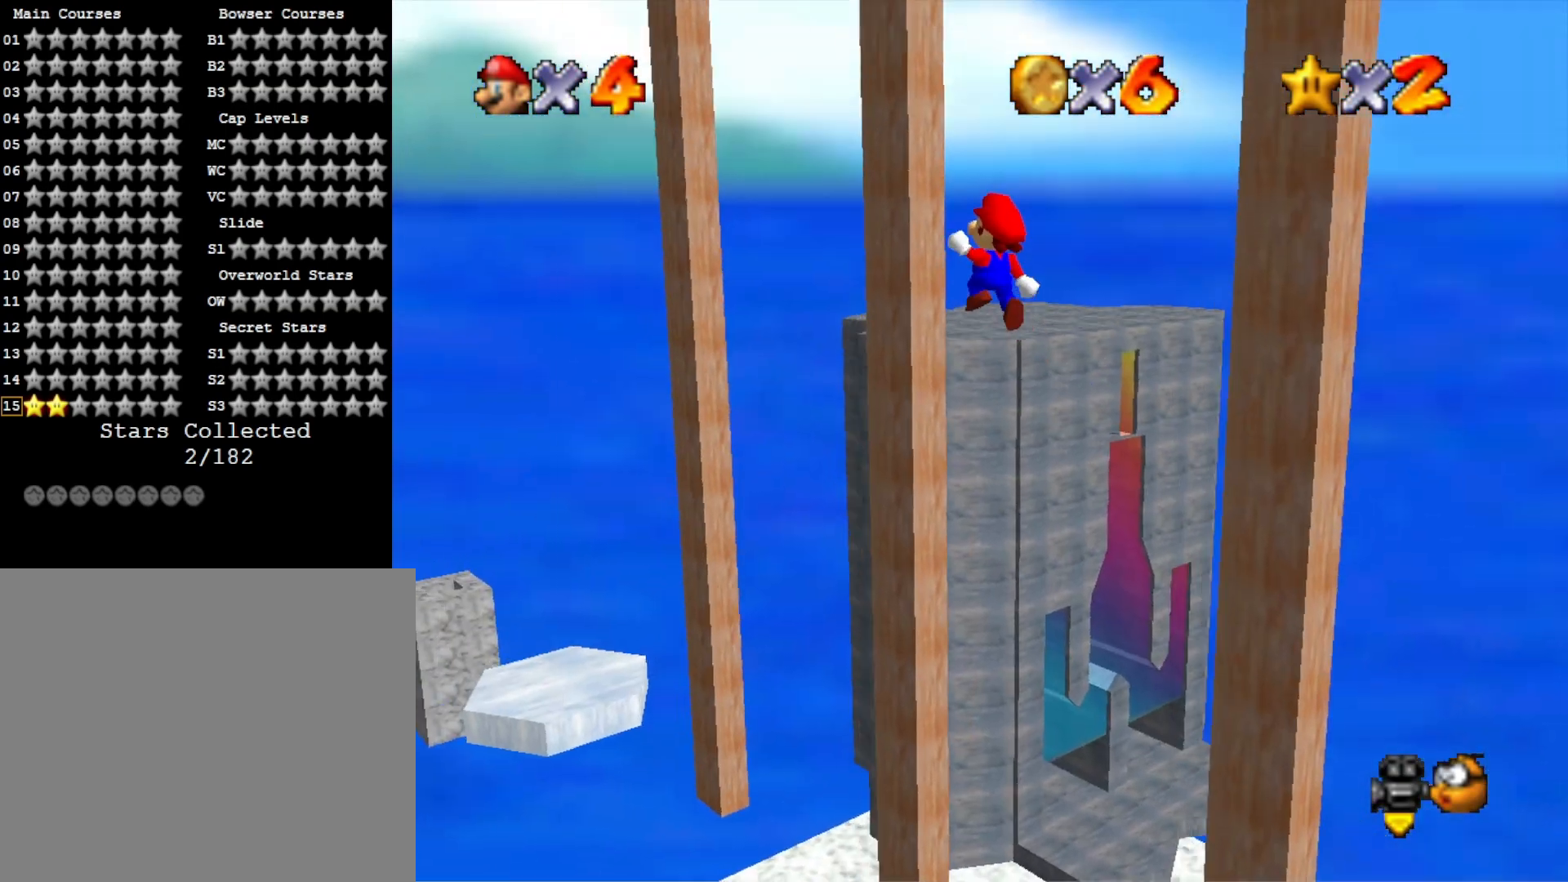
{"buttons": [], "left_stick": "up", "right_stick": "center", "events": [[100, "left_stick", "up-left"], [267, "CROSS", "up"], [300, "left_stick", "up"], [367, "right_stick", "down-right"], [500, "right_stick", "center"]]}
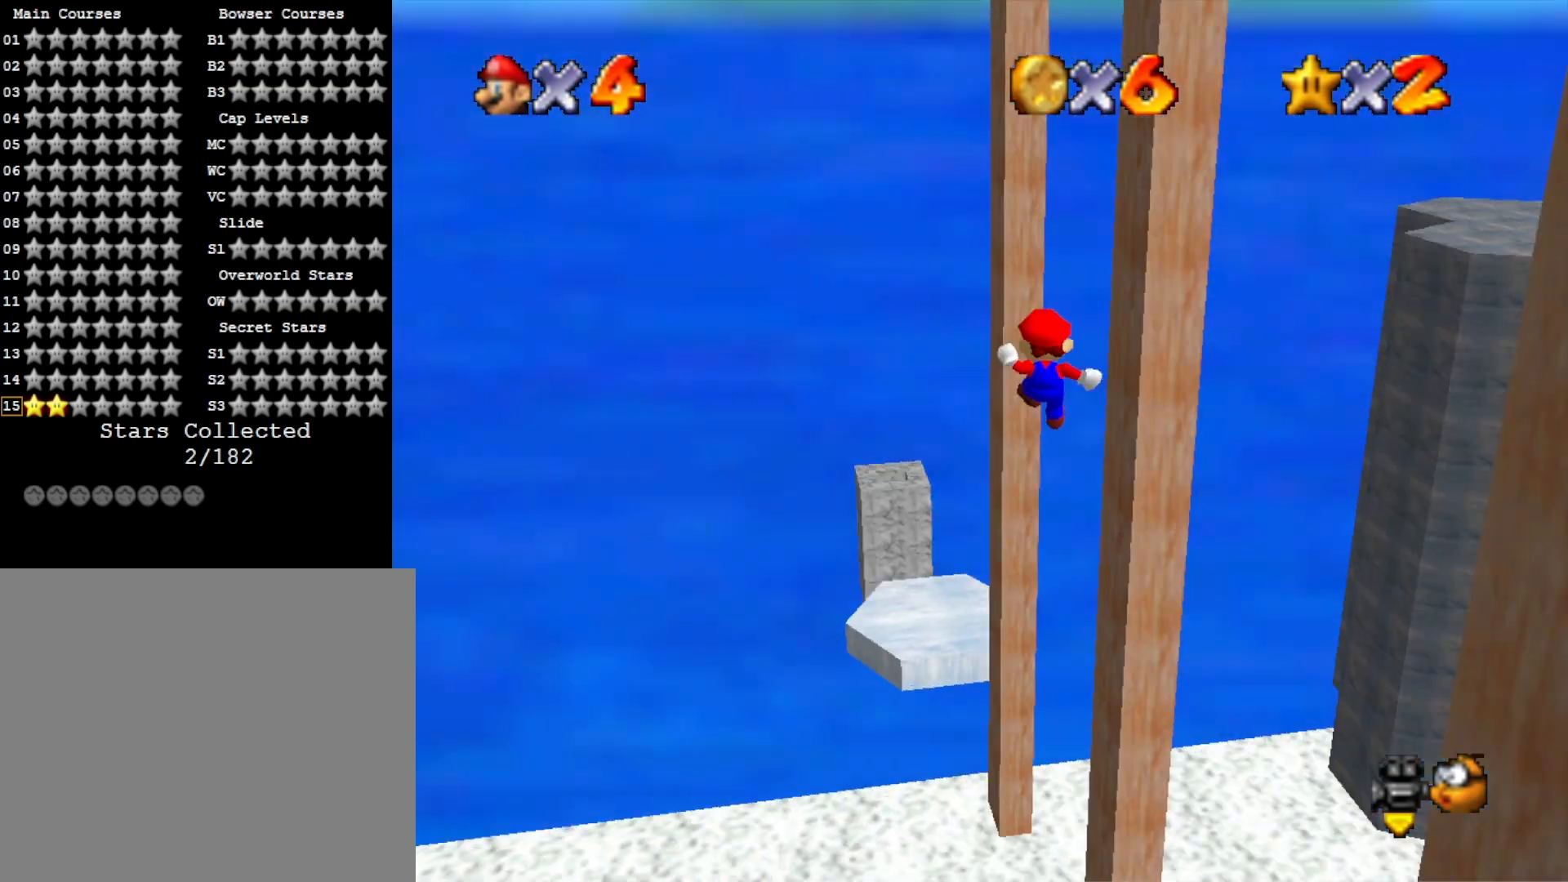
{"buttons": ["CROSS"], "left_stick": "down", "right_stick": "center", "events": [[200, "left_stick", "up-right"], [400, "CROSS", "down"], [400, "left_stick", "down-right"], [500, "left_stick", "down"]]}
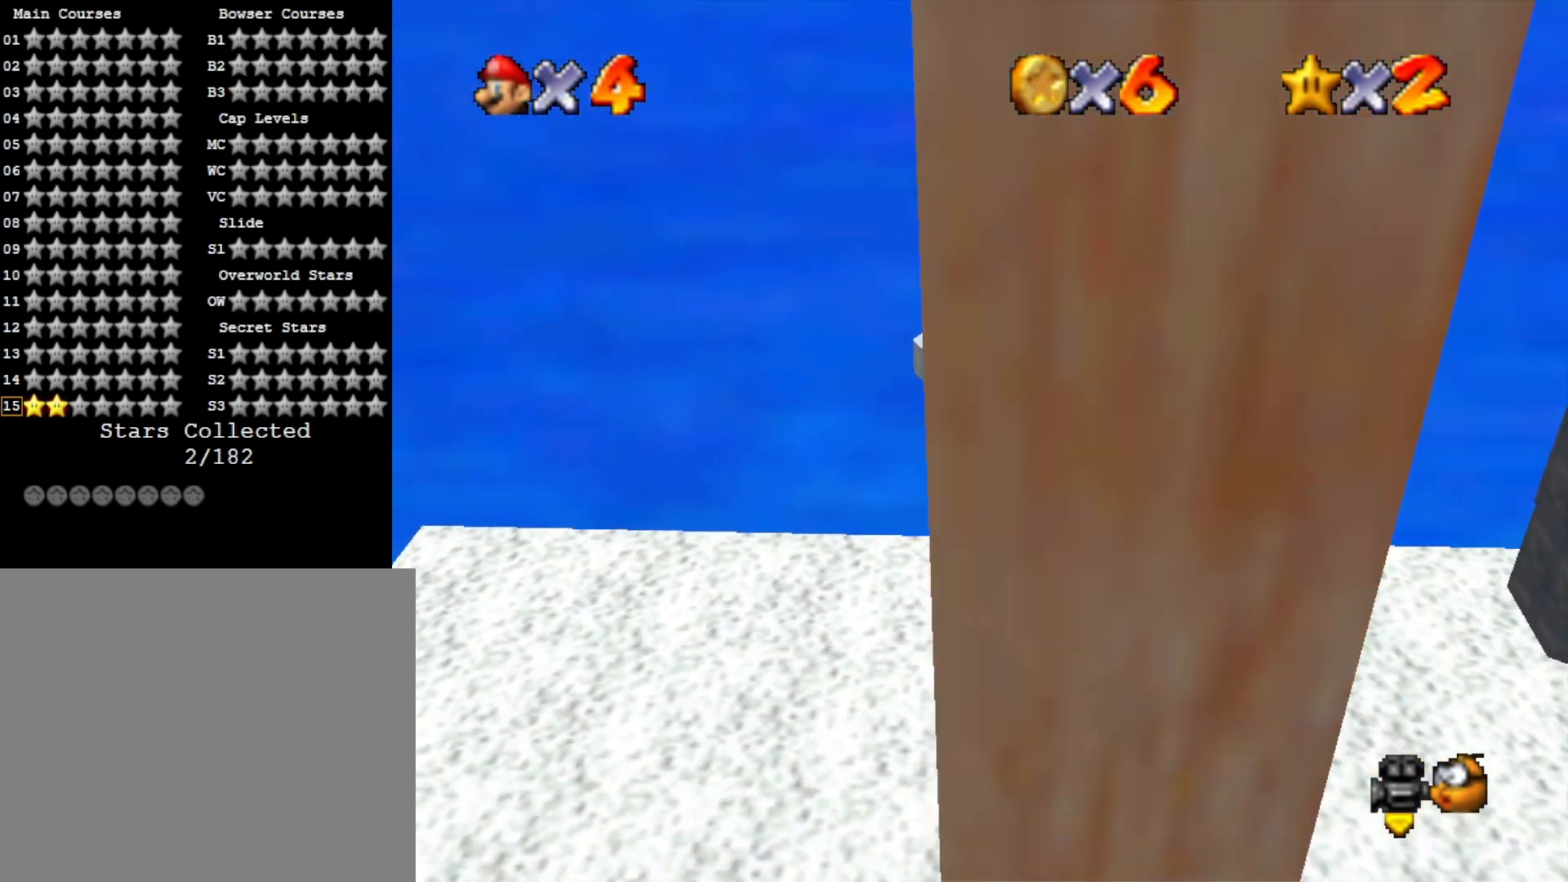
{"buttons": ["CROSS"], "left_stick": "left", "right_stick": "center", "events": [[200, "left_stick", "down-left"], [367, "CROSS", "up"], [433, "CROSS", "down"], [467, "left_stick", "left"]]}
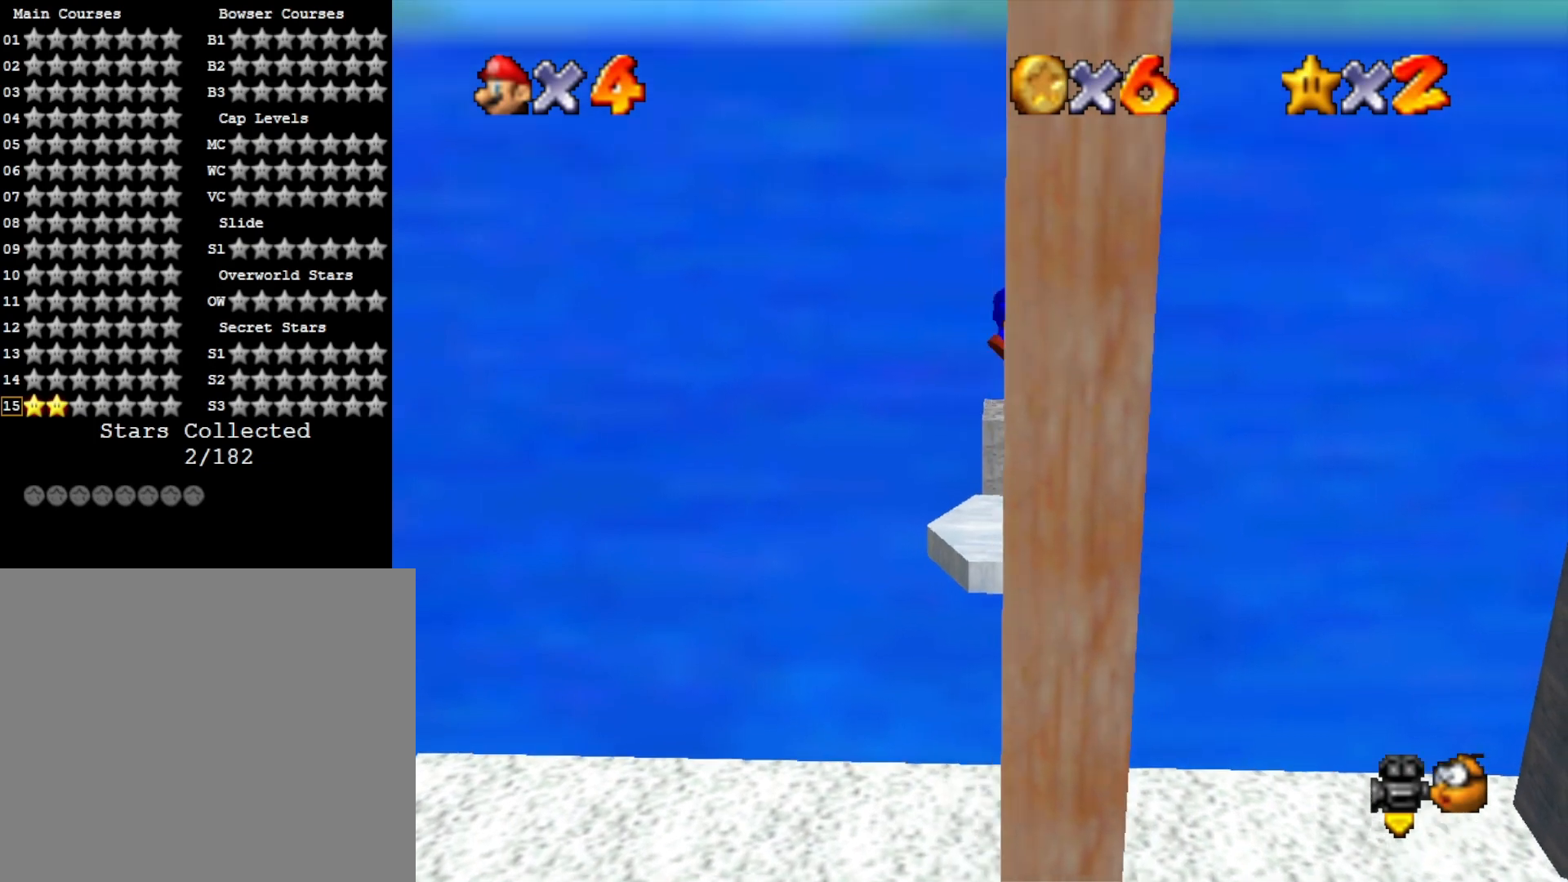
{"buttons": ["CROSS"], "left_stick": "up", "right_stick": "center", "events": [[100, "left_stick", "up-left"], [300, "left_stick", "up"]]}
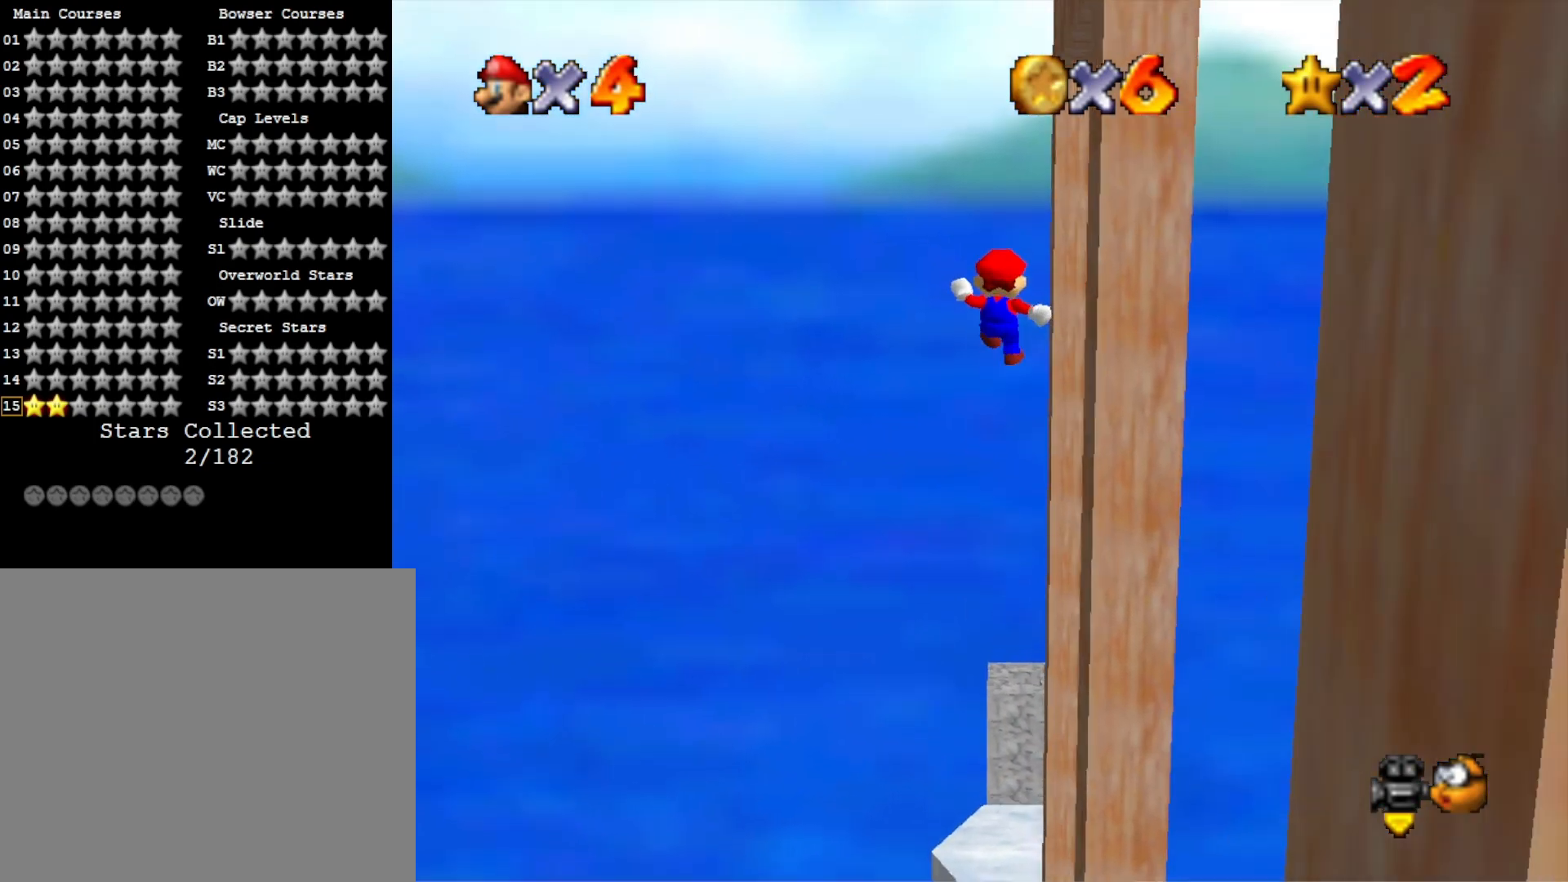
{"buttons": [], "left_stick": "up-left", "right_stick": "center", "events": [[67, "CROSS", "up"], [100, "right_stick", "down-left"], [233, "right_stick", "center"], [300, "right_stick", "left"], [367, "left_stick", "up-left"], [467, "right_stick", "center"]]}
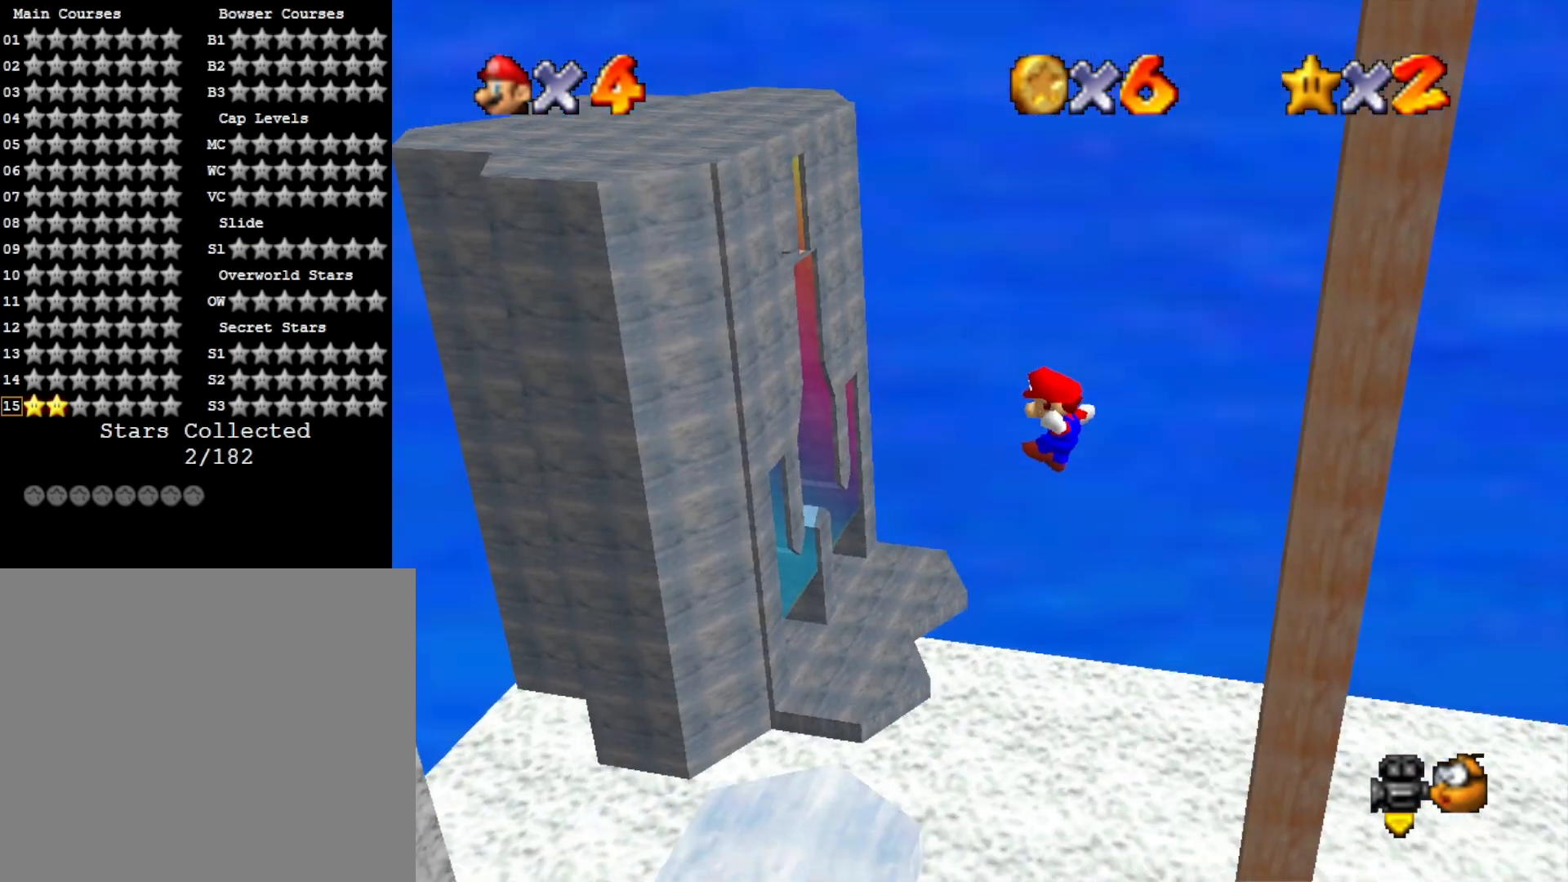
{"buttons": [], "left_stick": "right", "right_stick": "center", "events": [[167, "SQUARE", "down"], [167, "left_stick", "right"], [333, "SQUARE", "up"]]}
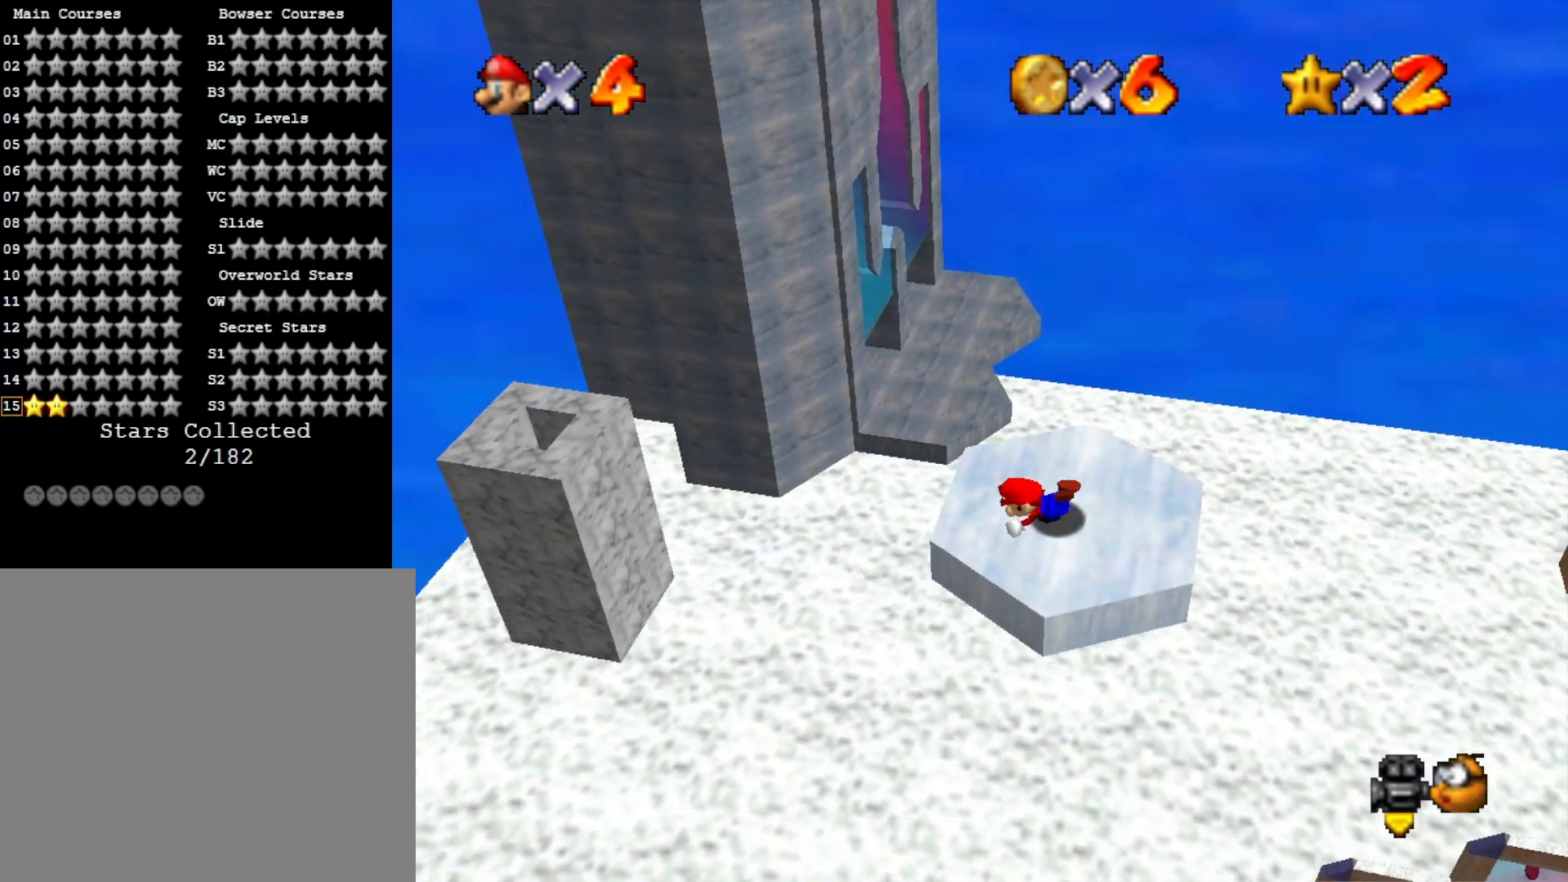
{"buttons": [], "left_stick": "right", "right_stick": "center", "events": [[33, "CROSS", "down"], [333, "CROSS", "up"]]}
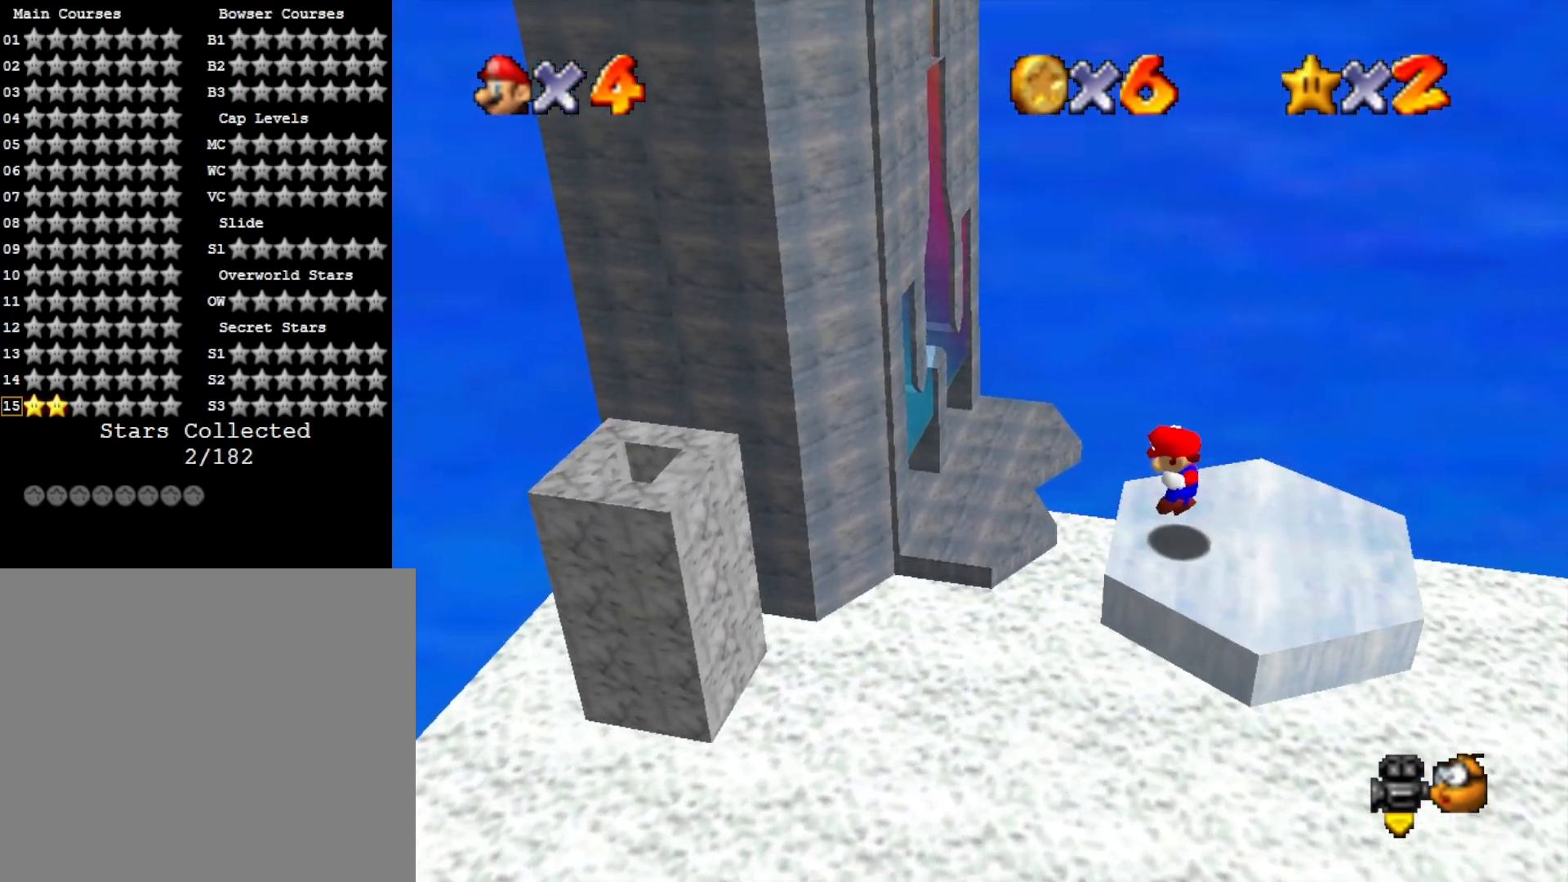
{"buttons": [], "left_stick": "center", "right_stick": "center", "events": [[100, "CROSS", "down"], [200, "left_stick", "up"], [267, "CROSS", "up"], [267, "left_stick", "left"], [367, "left_stick", "center"]]}
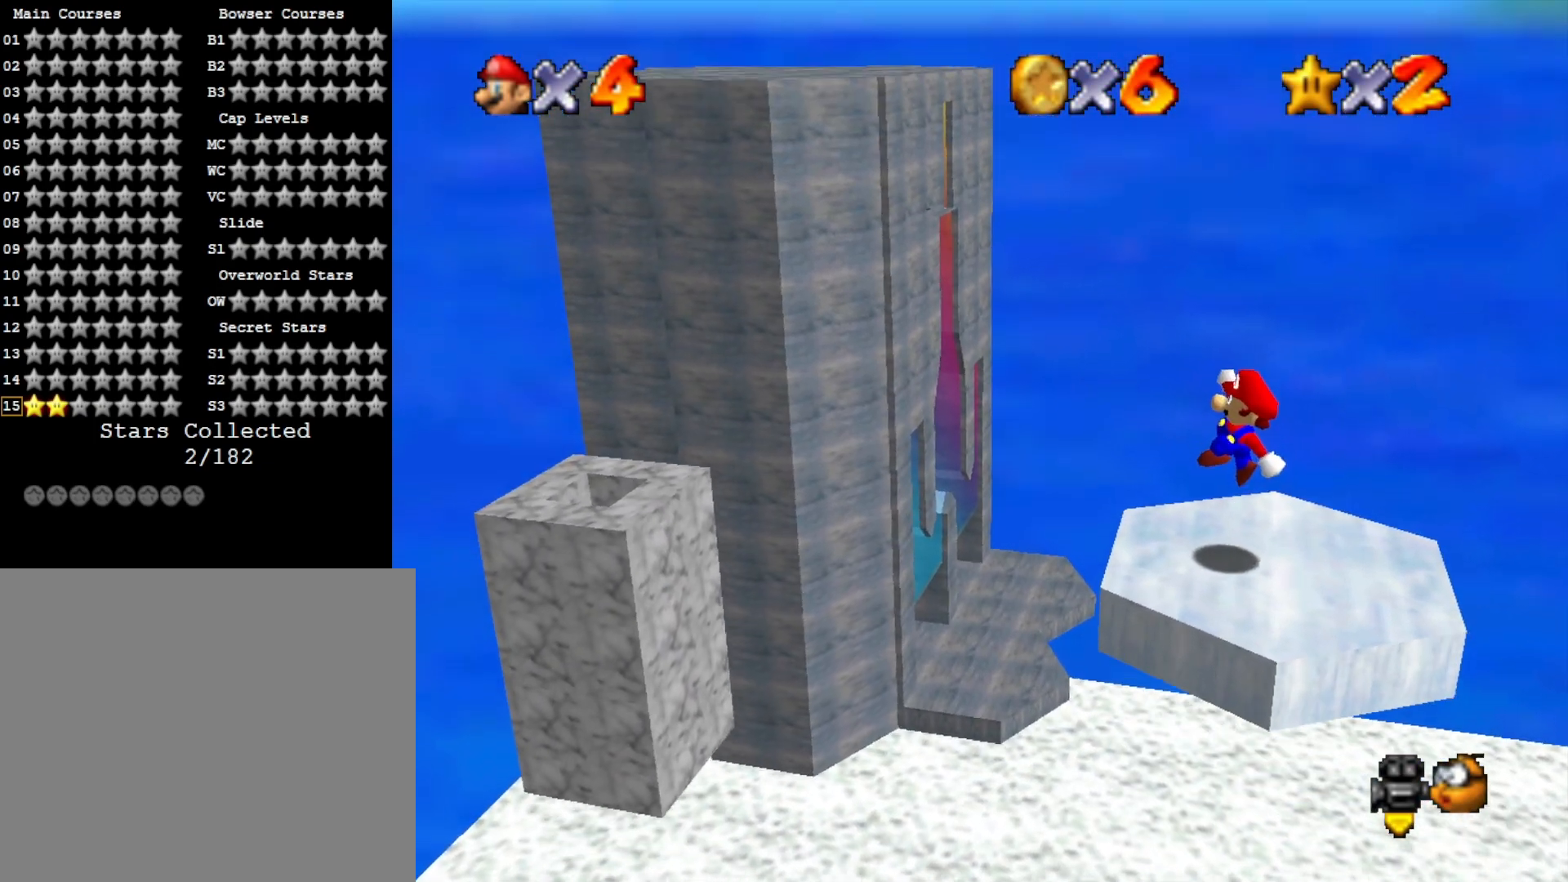
{"buttons": [], "left_stick": "left", "right_stick": "center", "events": [[100, "left_stick", "left"], [100, "right_stick", "down"], [233, "right_stick", "center"]]}
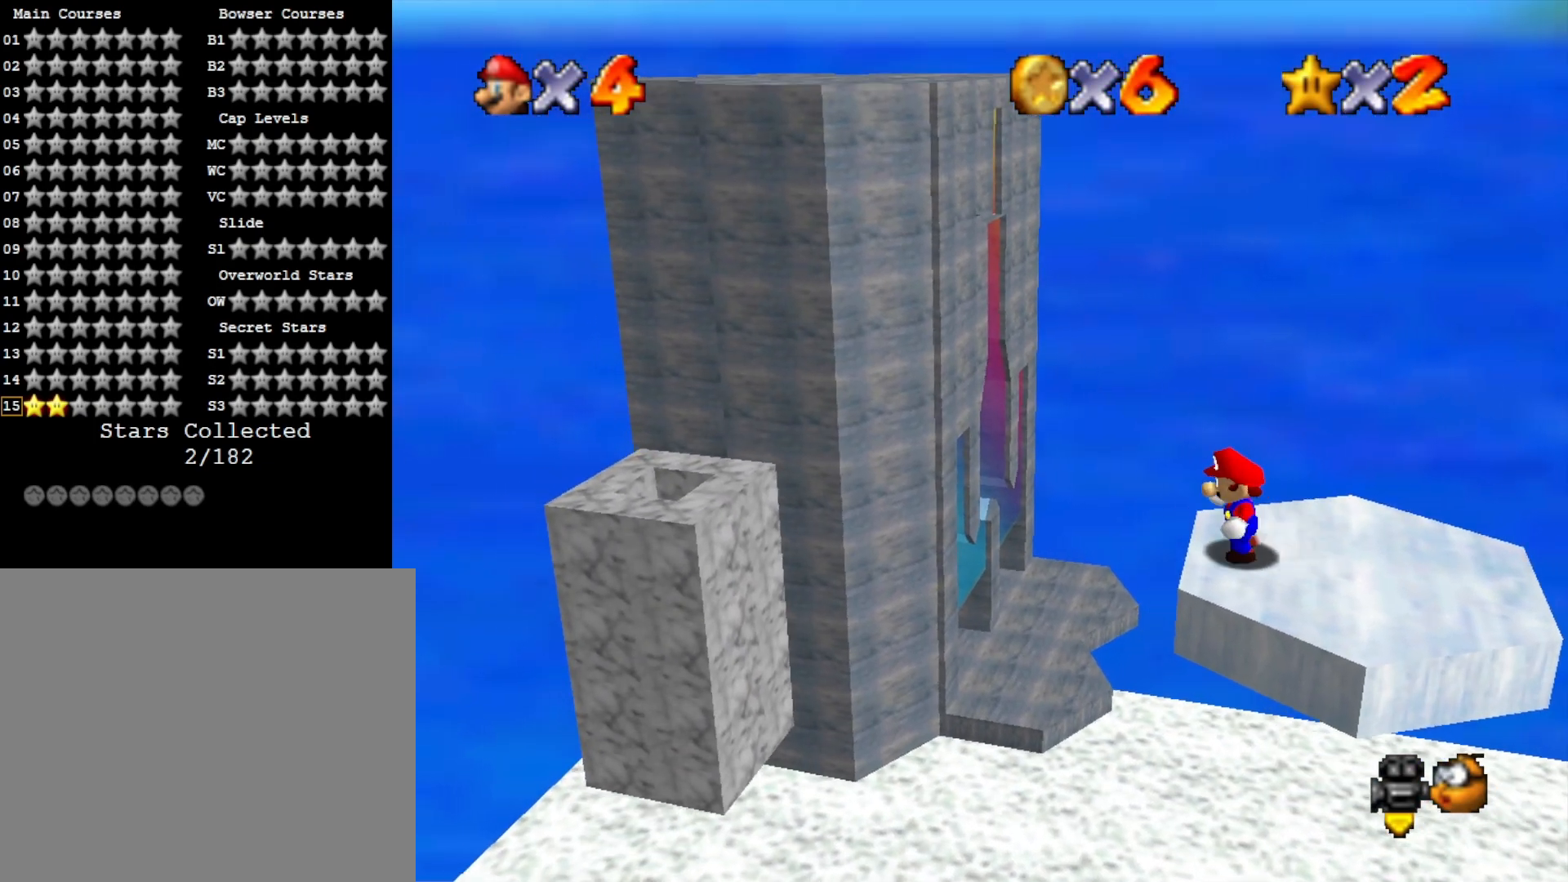
{"buttons": [], "left_stick": "left", "right_stick": "center", "events": [[33, "L2", "down"], [100, "CROSS", "down"], [233, "CROSS", "up"], [233, "L2", "up"]]}
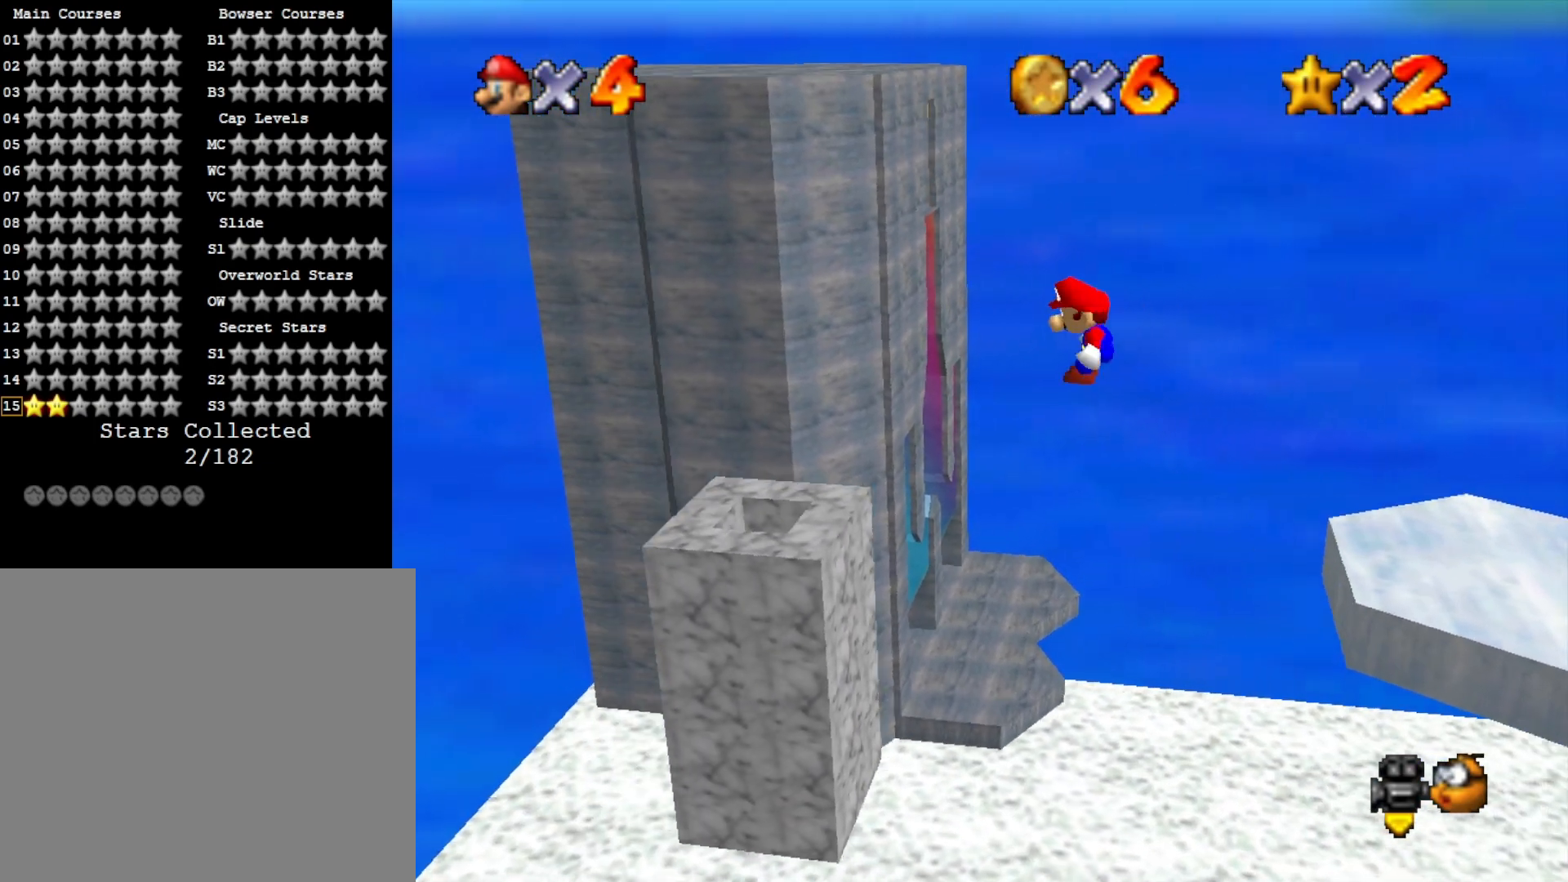
{"buttons": [], "left_stick": "right", "right_stick": "center", "events": [[33, "left_stick", "center"], [100, "left_stick", "right"]]}
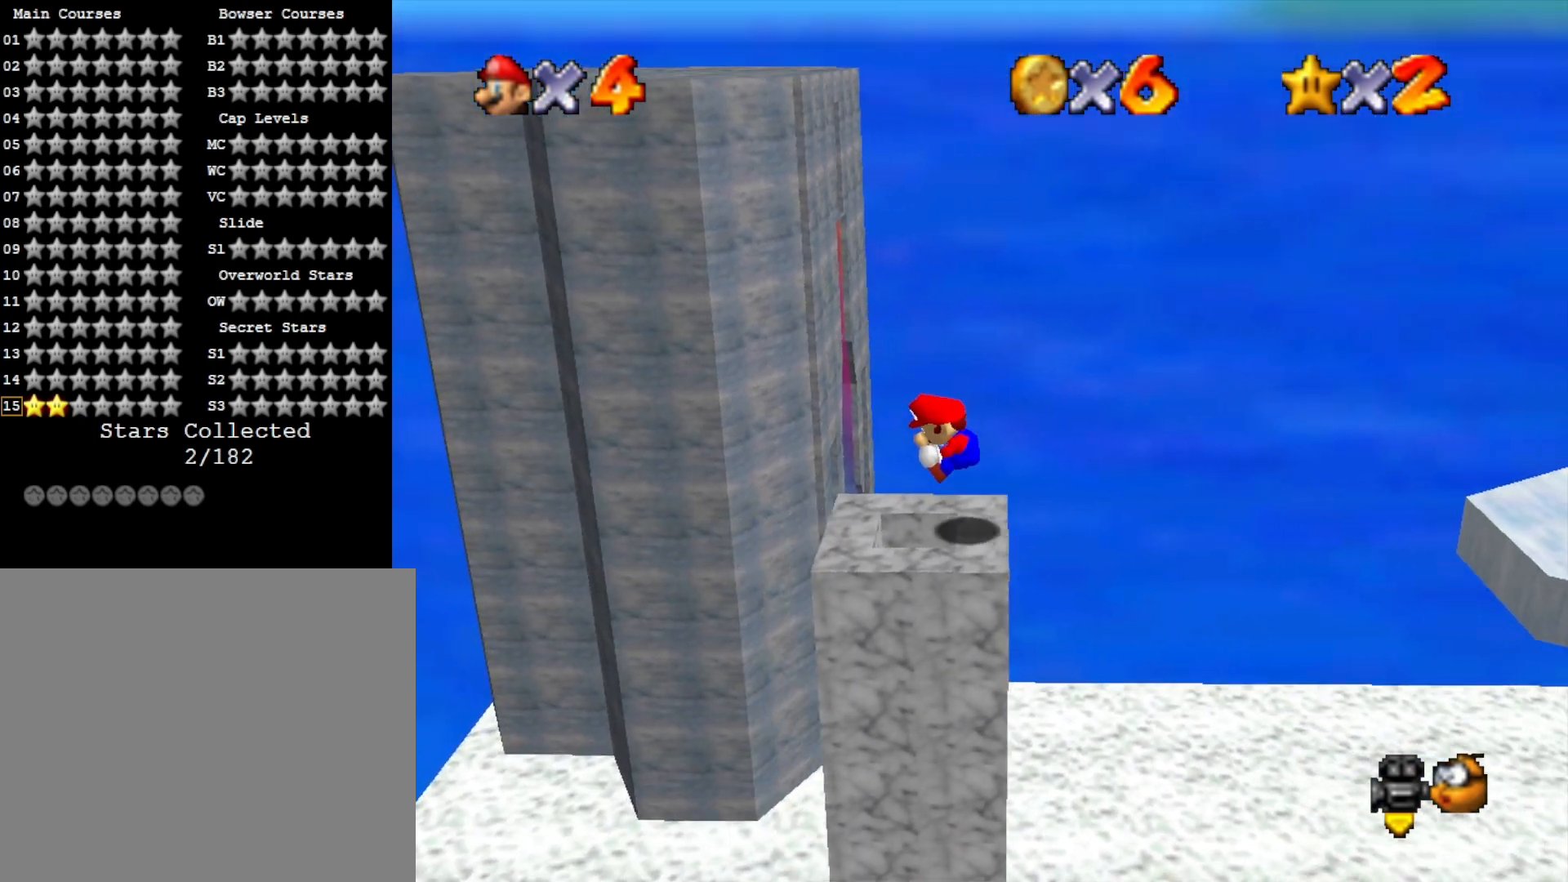
{"buttons": [], "left_stick": "center", "right_stick": "center", "events": [[133, "L2", "down"], [133, "left_stick", "center"], [300, "L2", "up"], [367, "L2", "down"], [500, "L2", "up"]]}